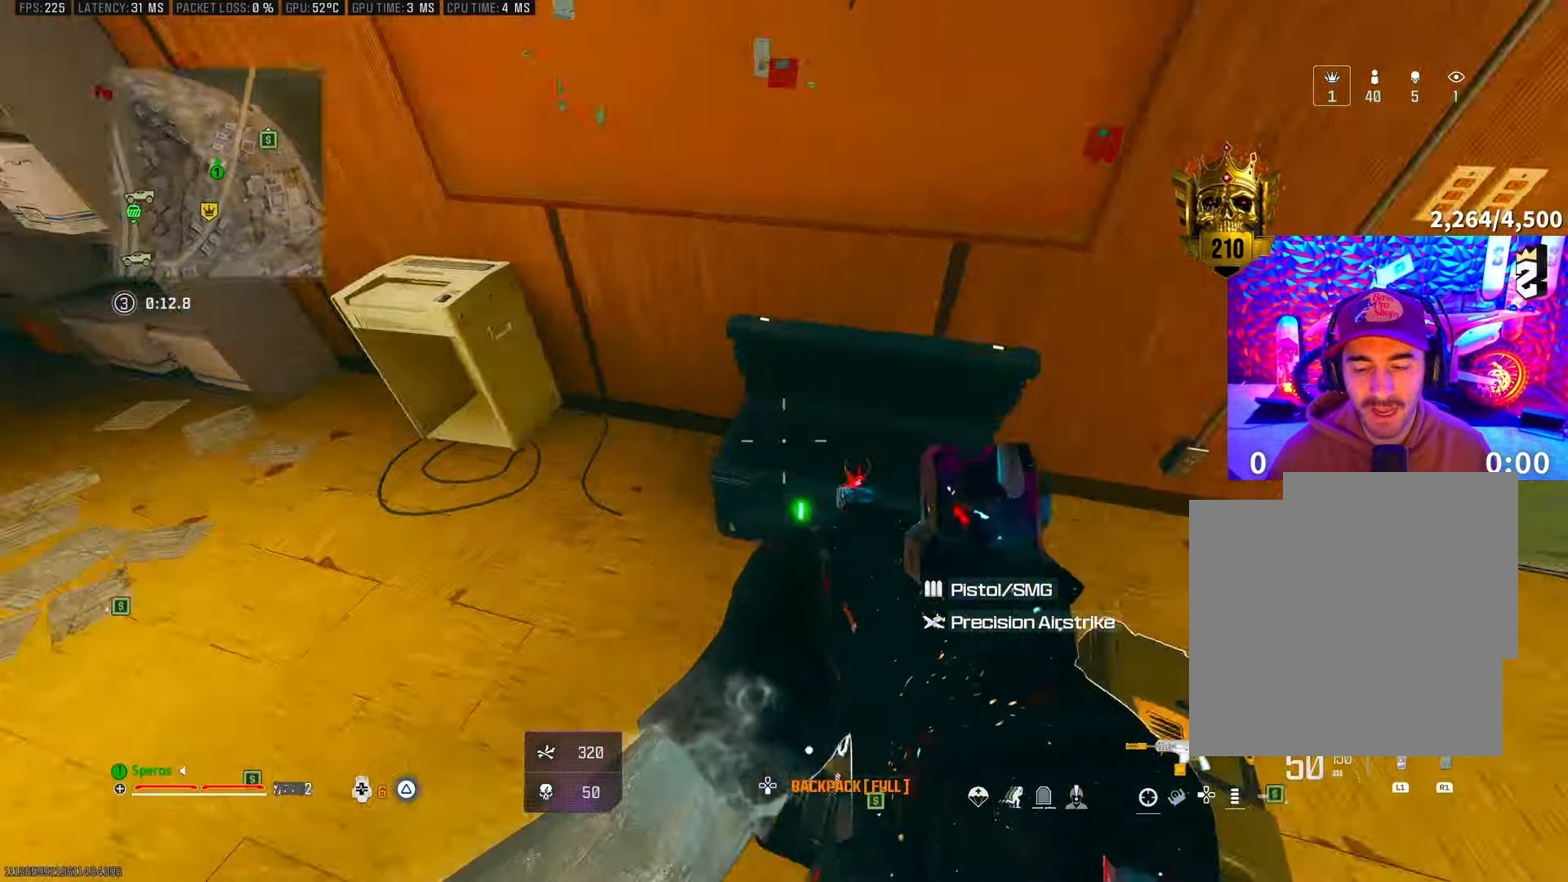
Gameplay with a controller (PlayStation layout); each line is a JSON object with the inputs held at the frame after it. "events" lists button and stick changes between this image and that frame as [ms after this image, input, new state], when the widget could be followed in between. Not read: HOME.
{"buttons": [], "left_stick": "center", "right_stick": "center", "events": [[17, "left_stick", "center"], [283, "left_stick", "right"], [317, "right_stick", "center"], [383, "left_stick", "center"]]}
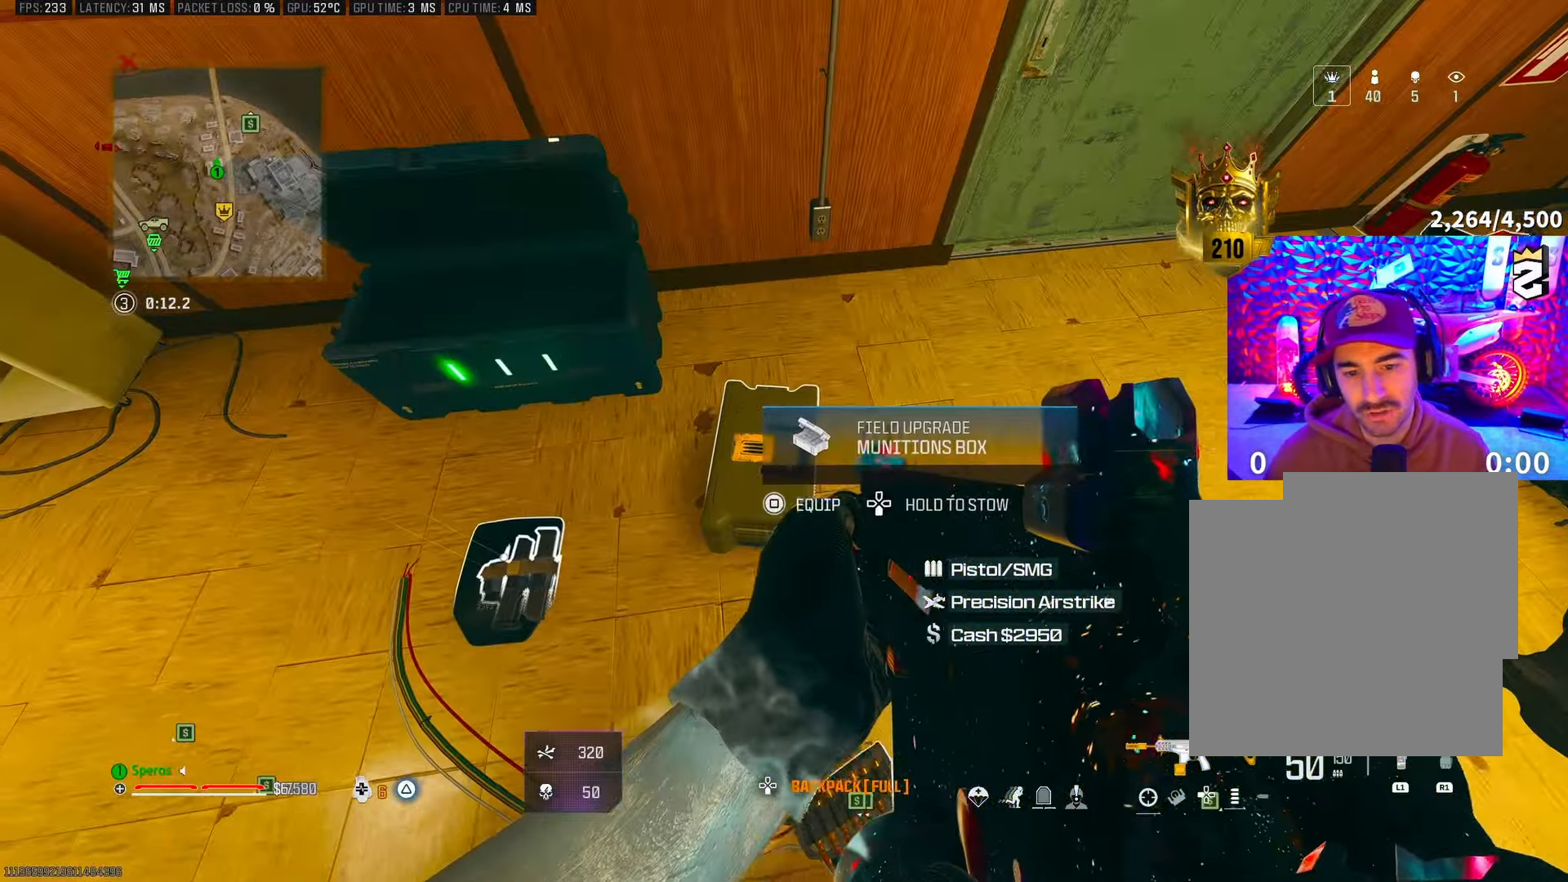
{"buttons": [], "left_stick": "up-left", "right_stick": "up-left", "events": [[17, "SQUARE", "down"], [83, "SQUARE", "up"], [283, "left_stick", "left"], [333, "left_stick", "up-left"], [333, "right_stick", "up-left"]]}
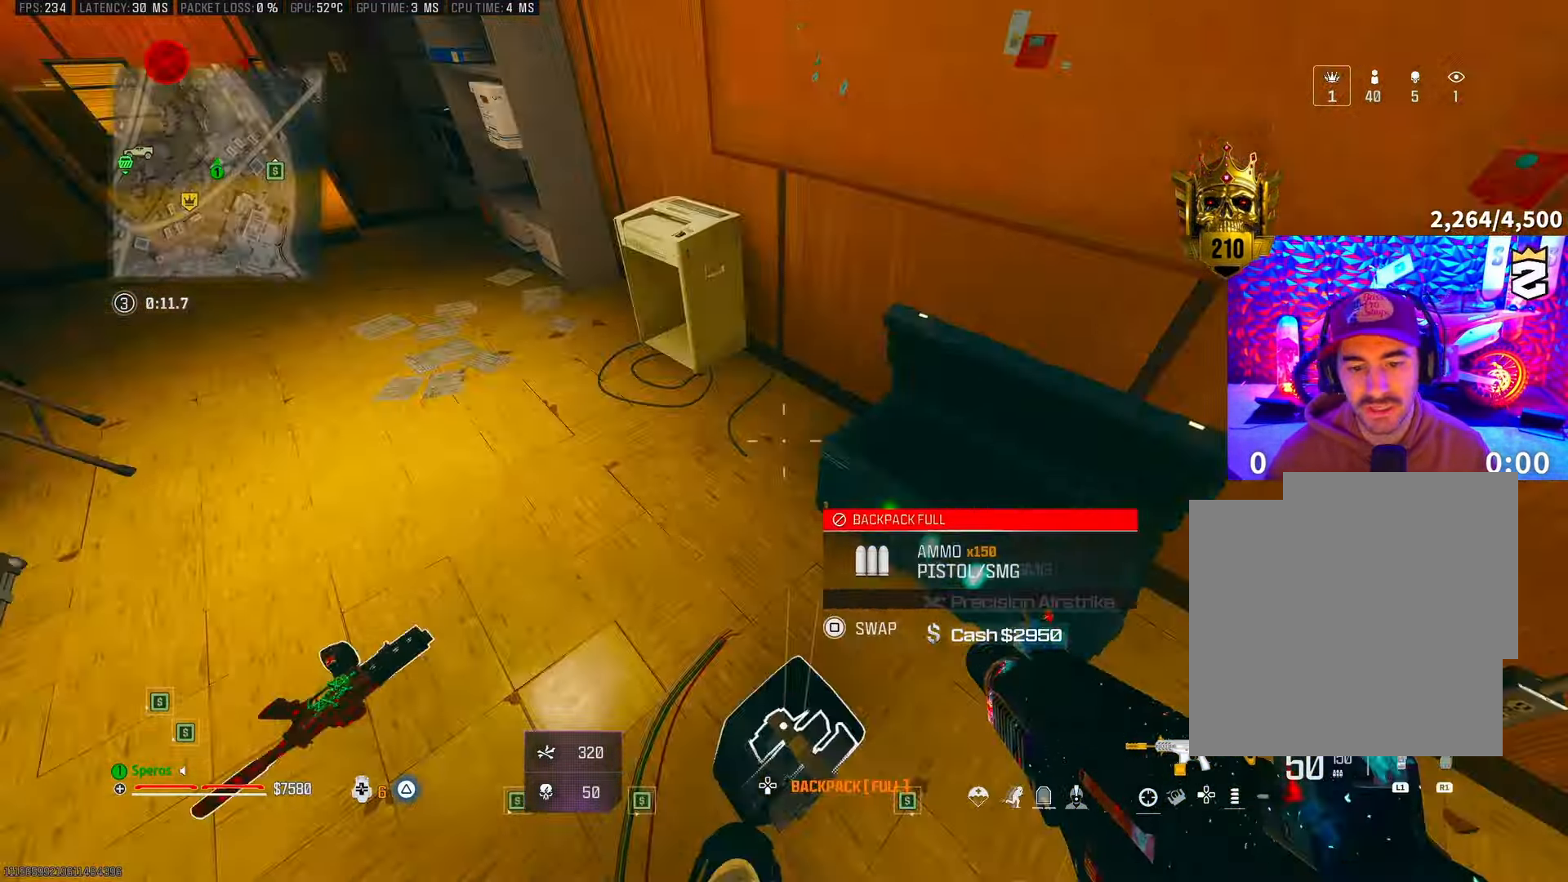
{"buttons": [], "left_stick": "center", "right_stick": "center", "events": [[67, "right_stick", "center"], [250, "left_stick", "center"], [317, "L1", "down"], [333, "R1", "down"], [483, "L1", "up"], [483, "R1", "up"]]}
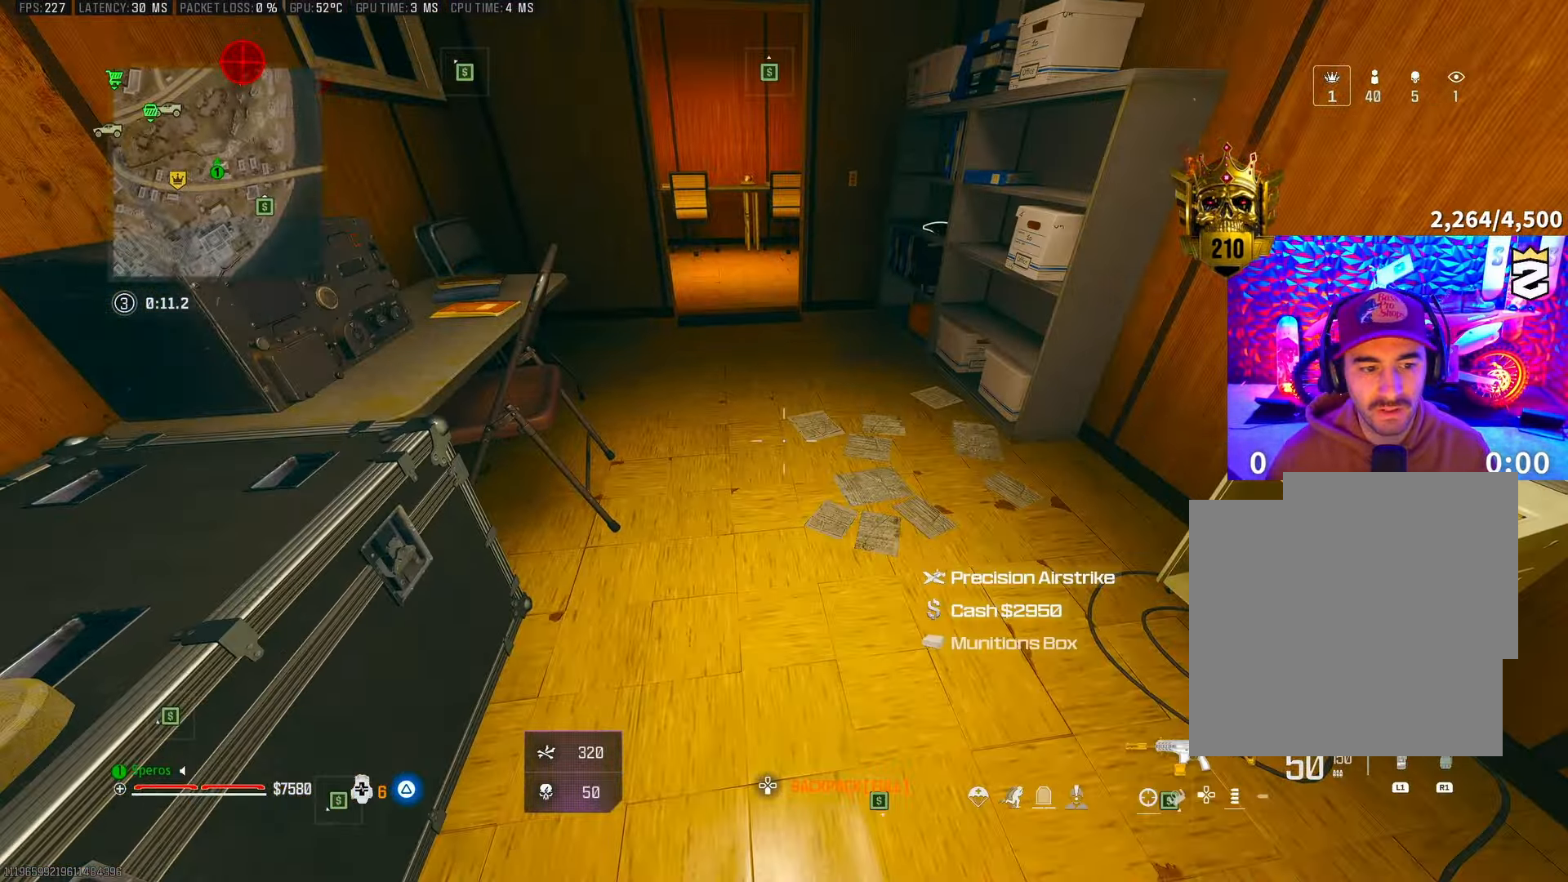
{"buttons": [], "left_stick": "up-right", "right_stick": "center", "events": [[33, "left_stick", "right"], [183, "left_stick", "center"], [500, "left_stick", "up-right"]]}
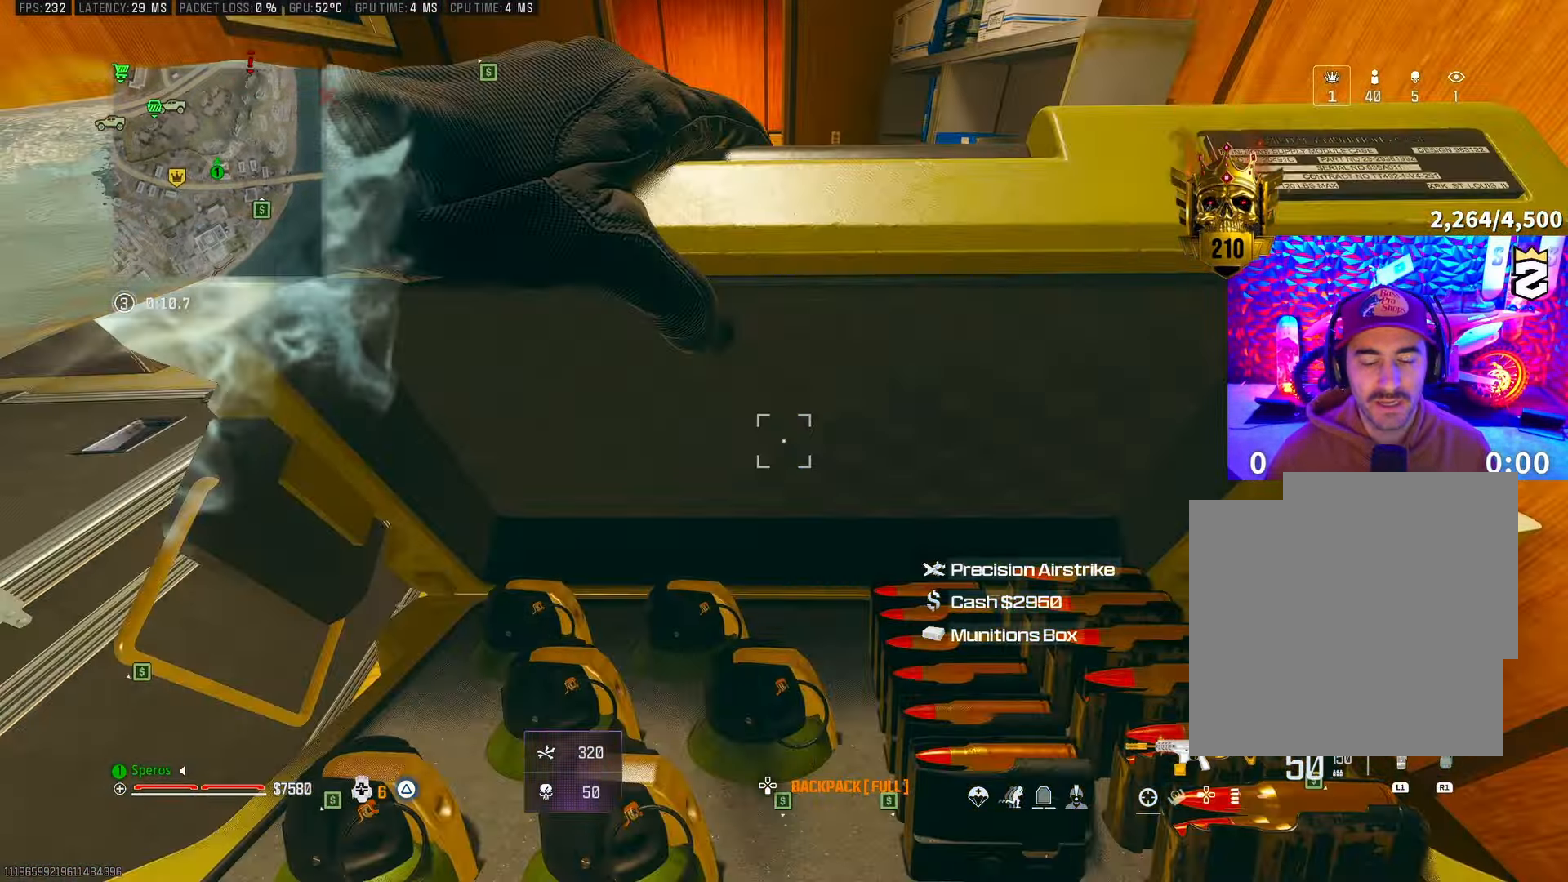
{"buttons": [], "left_stick": "center", "right_stick": "center", "events": [[117, "left_stick", "center"]]}
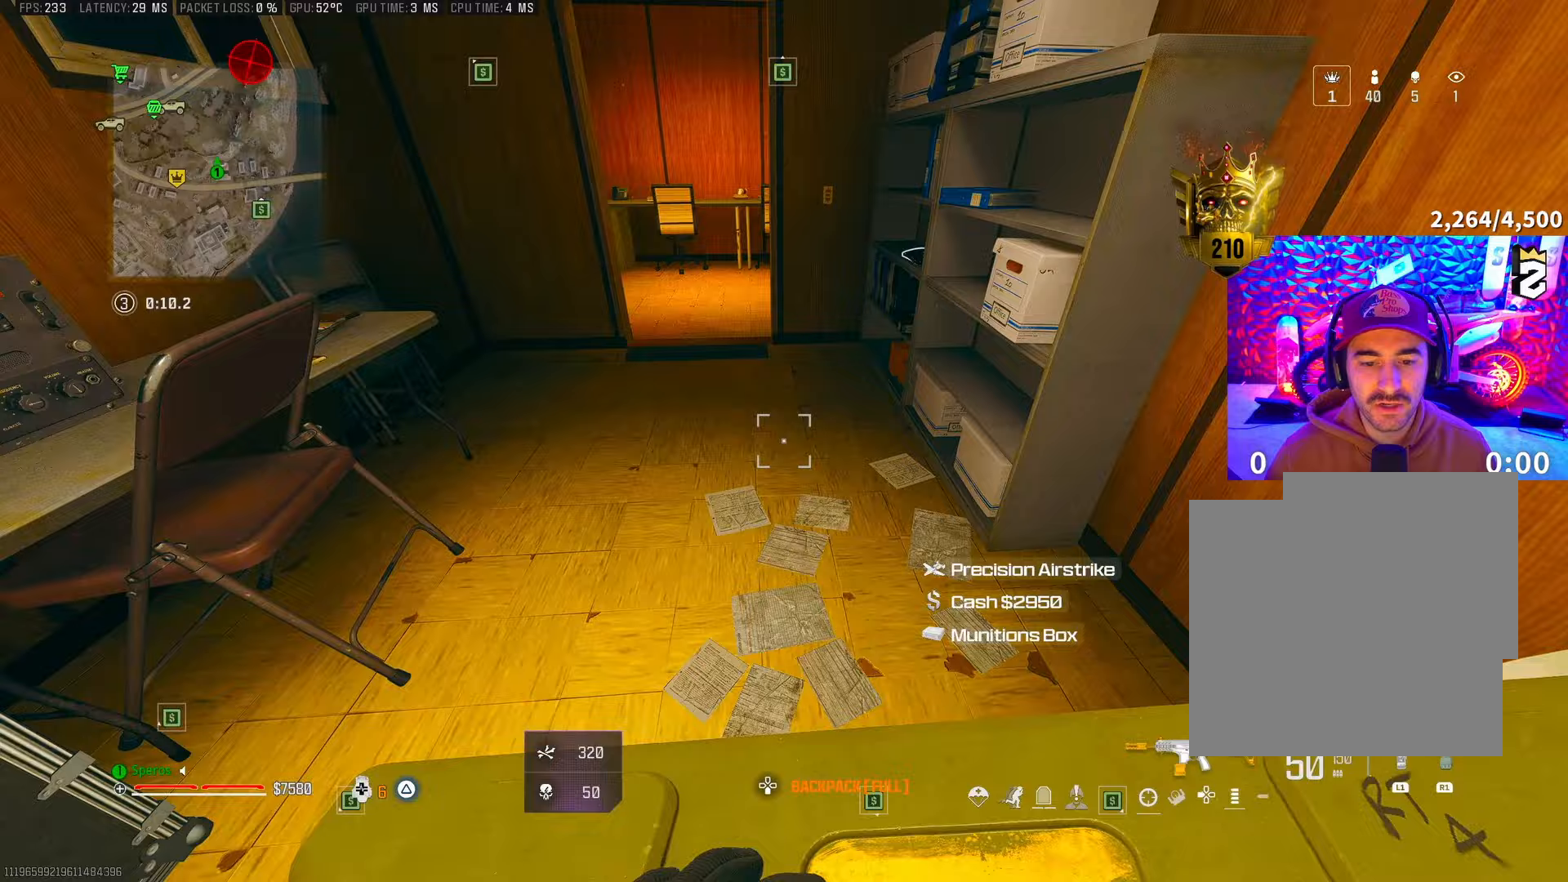
{"buttons": [], "left_stick": "right", "right_stick": "right", "events": [[150, "right_stick", "right"], [233, "left_stick", "down"], [400, "left_stick", "right"]]}
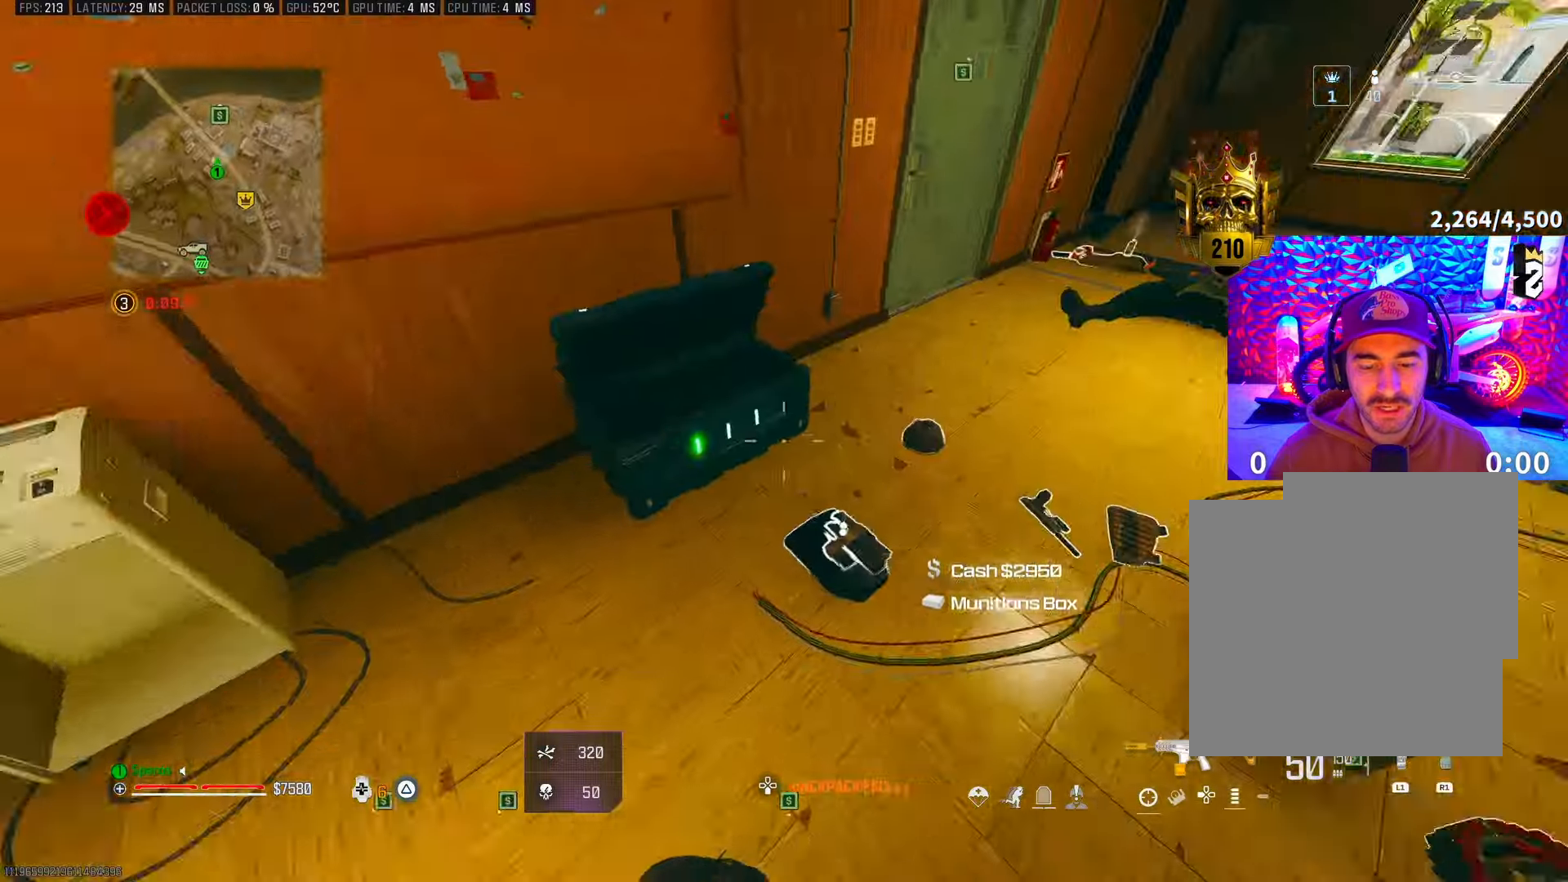
{"buttons": ["SQUARE"], "left_stick": "center", "right_stick": "center", "events": [[33, "left_stick", "center"], [33, "right_stick", "center"], [217, "left_stick", "up-right"], [350, "left_stick", "center"], [433, "SQUARE", "down"], [433, "right_stick", "down"], [500, "right_stick", "center"]]}
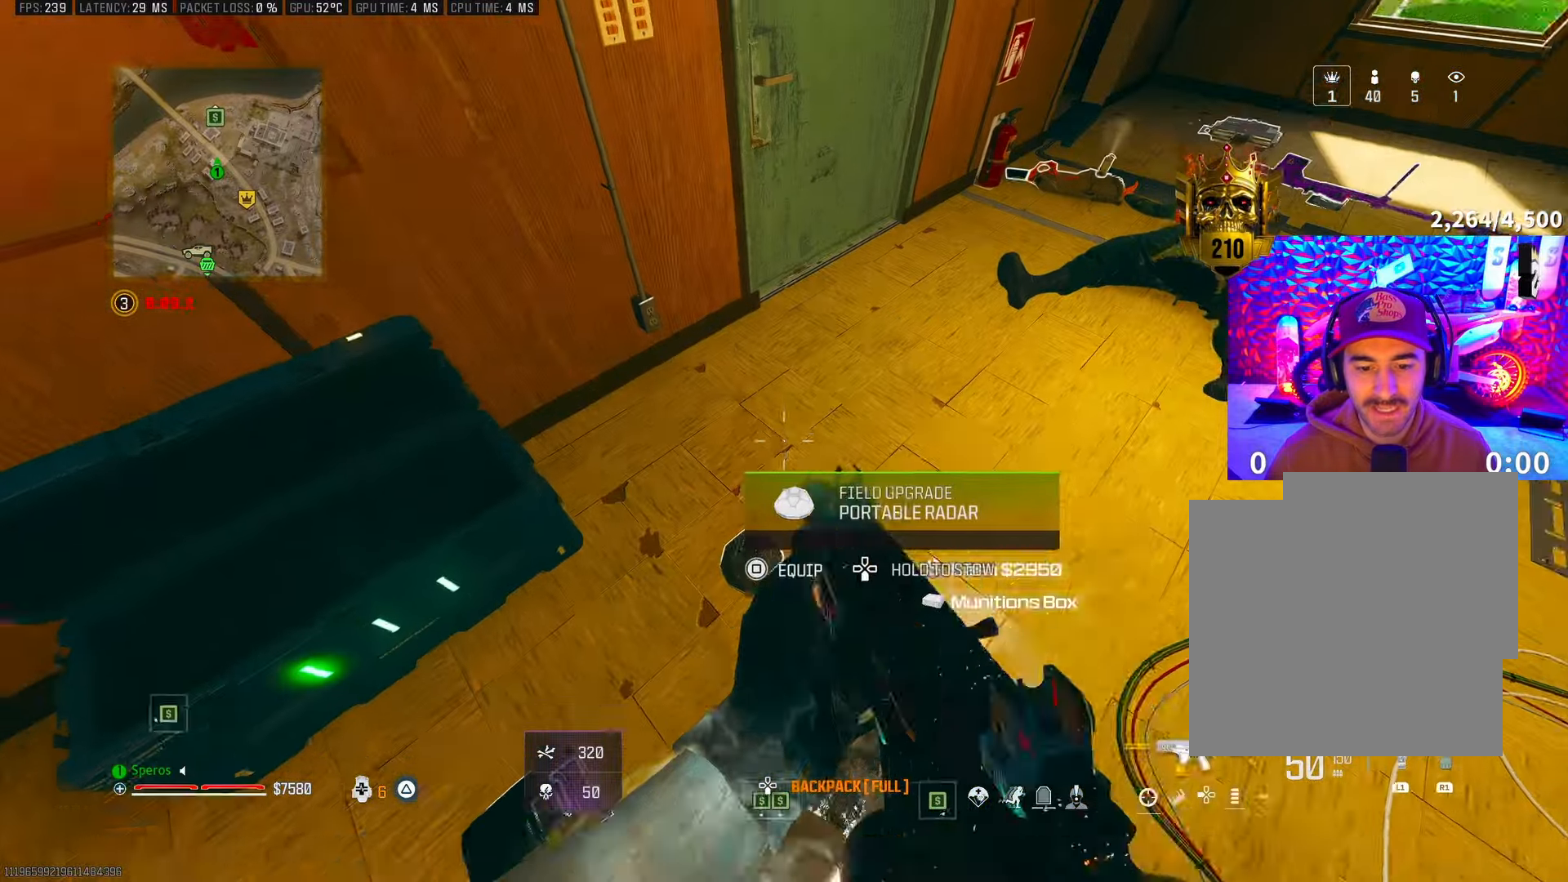
{"buttons": [], "left_stick": "center", "right_stick": "up-left", "events": [[67, "SQUARE", "up"], [217, "right_stick", "left"], [333, "DPAD_DOWN", "down"], [350, "right_stick", "up-left"], [417, "DPAD_DOWN", "up"]]}
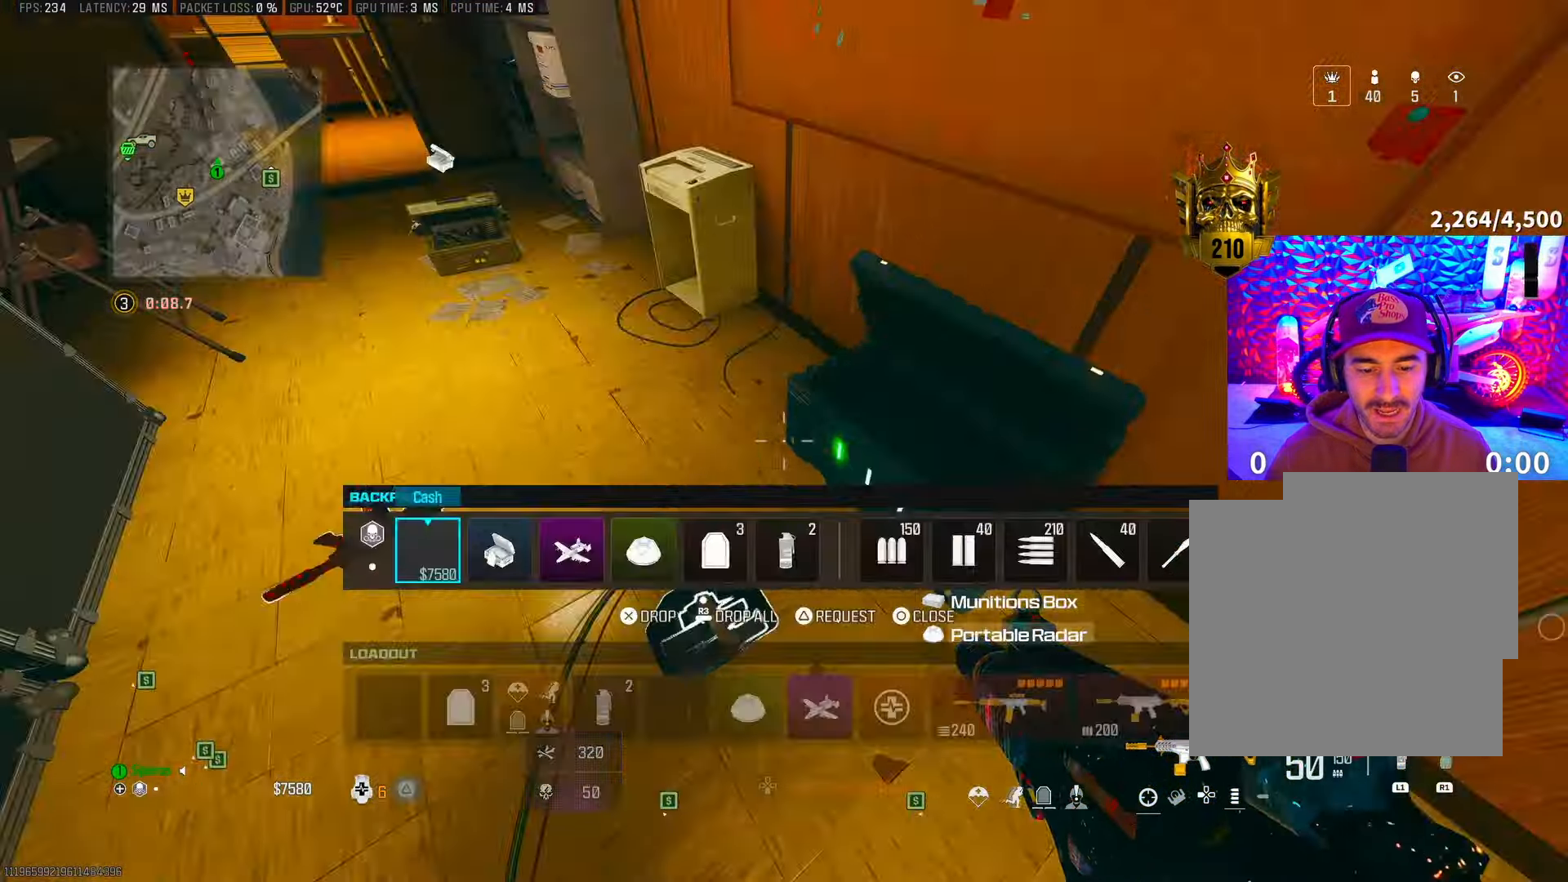
{"buttons": [], "left_stick": "up-right", "right_stick": "center", "events": [[100, "right_stick", "center"], [217, "CIRCLE", "down"], [233, "left_stick", "up"], [267, "CIRCLE", "up"], [367, "left_stick", "up-right"], [383, "TRIANGLE", "down"], [450, "TRIANGLE", "up"]]}
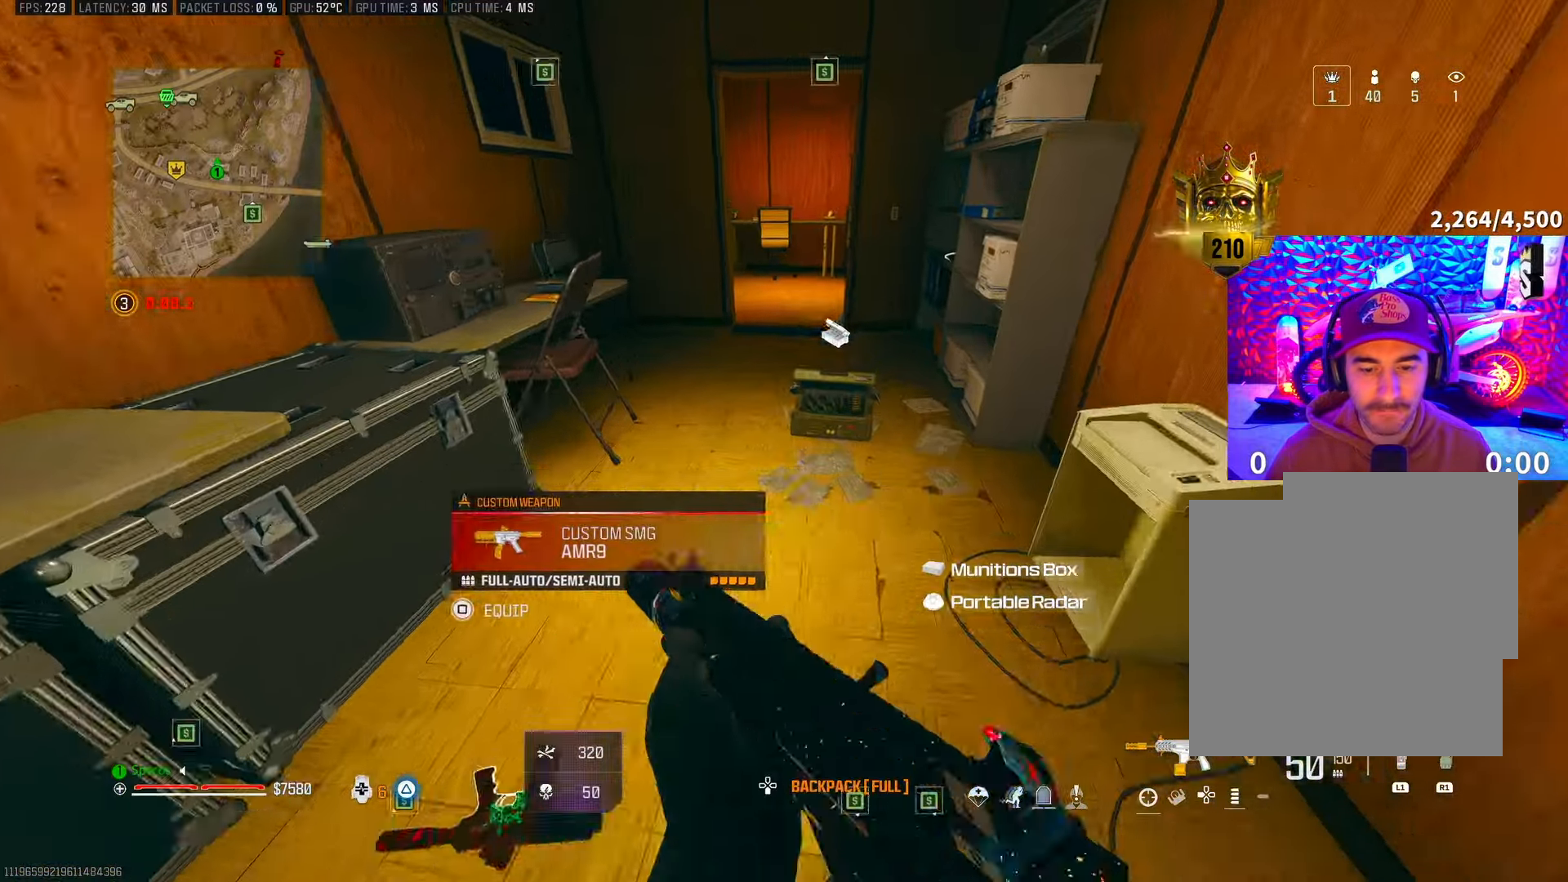
{"buttons": [], "left_stick": "center", "right_stick": "center", "events": [[17, "TRIANGLE", "down"], [100, "TRIANGLE", "up"], [100, "left_stick", "center"], [183, "SQUARE", "down"], [267, "SQUARE", "up"]]}
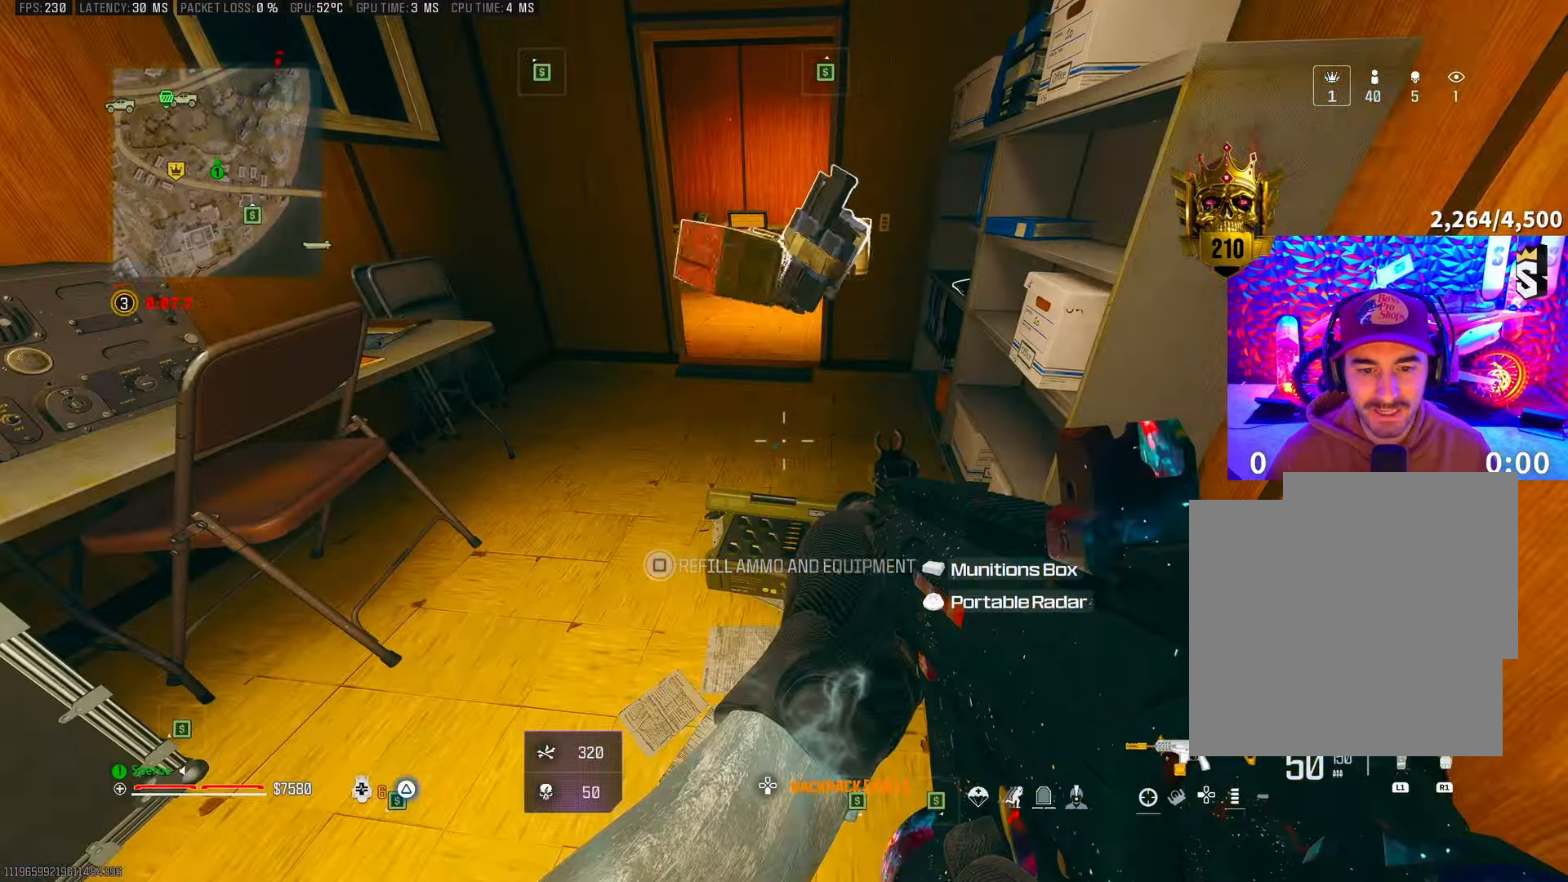
{"buttons": ["TRIANGLE"], "left_stick": "center", "right_stick": "center", "events": [[100, "left_stick", "down"], [233, "right_stick", "down"], [350, "left_stick", "center"], [367, "right_stick", "center"], [467, "TRIANGLE", "down"]]}
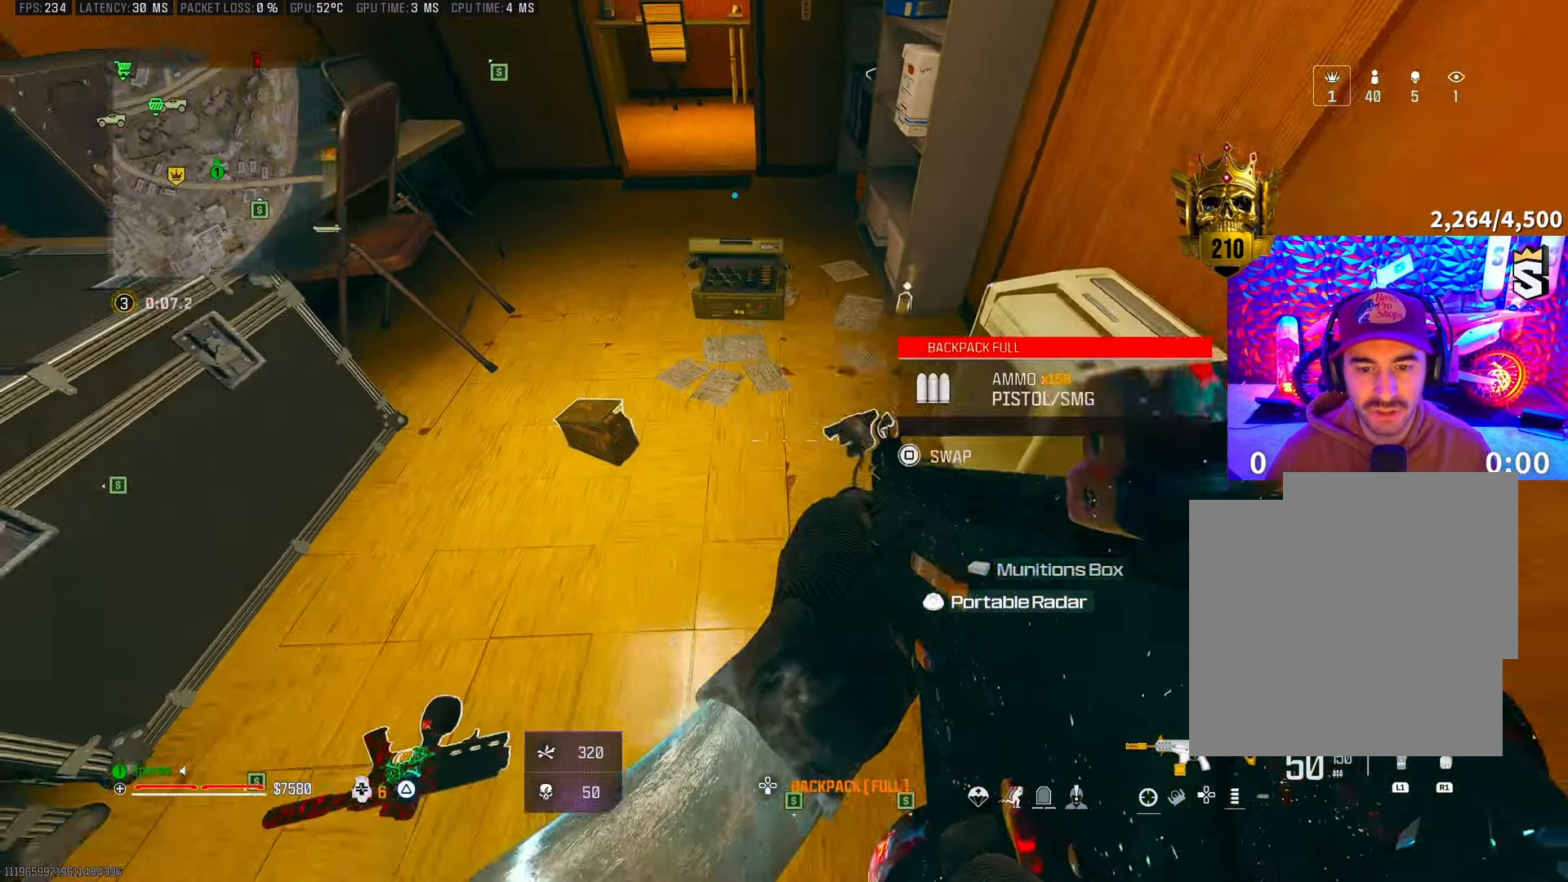
{"buttons": [], "left_stick": "left", "right_stick": "center", "events": [[33, "TRIANGLE", "up"], [50, "left_stick", "up"], [267, "left_stick", "right"], [367, "left_stick", "center"], [417, "TRIANGLE", "down"], [417, "left_stick", "left"], [467, "TRIANGLE", "up"]]}
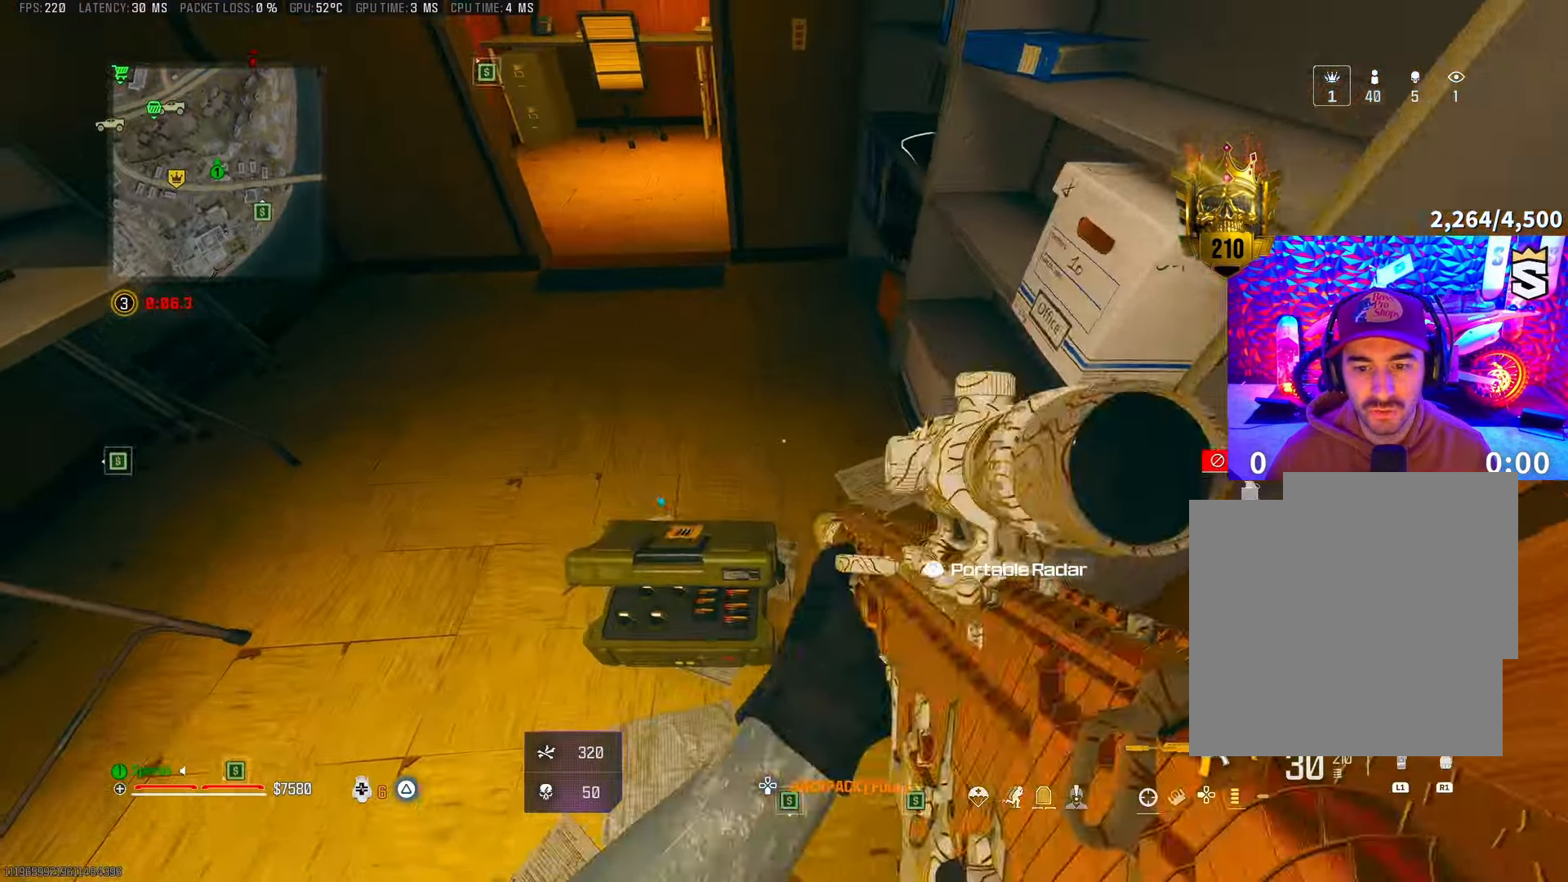
{"buttons": ["R3"], "left_stick": "up", "right_stick": "right", "events": [[17, "left_stick", "up-left"], [150, "left_stick", "up"], [183, "right_stick", "up"], [283, "right_stick", "center"], [300, "R3", "down"], [417, "R3", "up"], [417, "right_stick", "right"], [483, "R3", "down"]]}
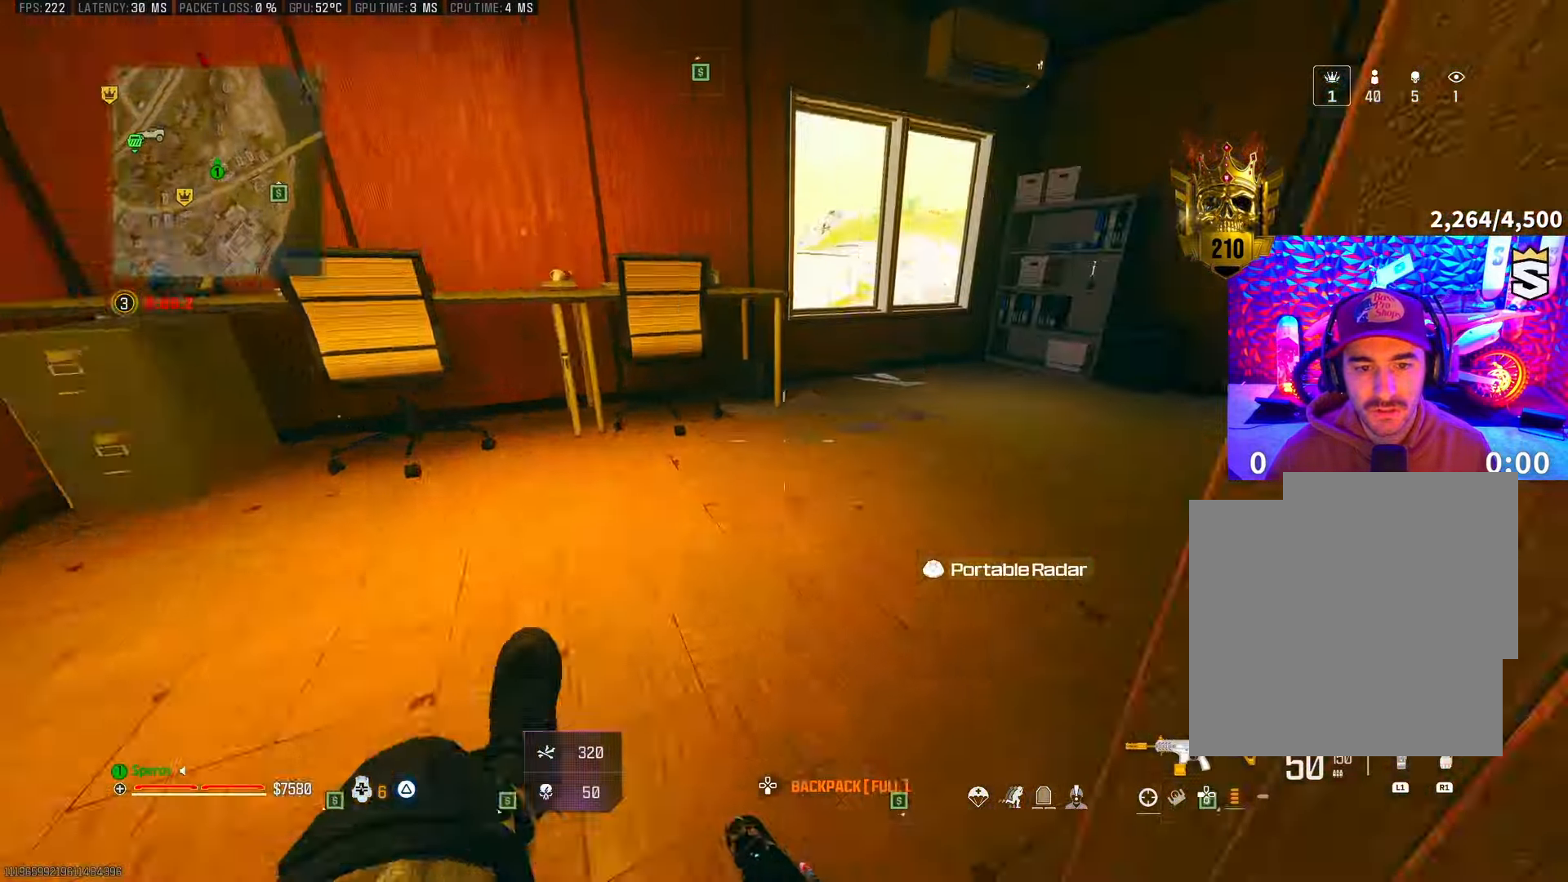
{"buttons": [], "left_stick": "right", "right_stick": "left", "events": [[33, "CROSS", "down"], [83, "R3", "up"], [150, "CROSS", "up"], [167, "right_stick", "center"], [333, "left_stick", "right"], [383, "right_stick", "left"]]}
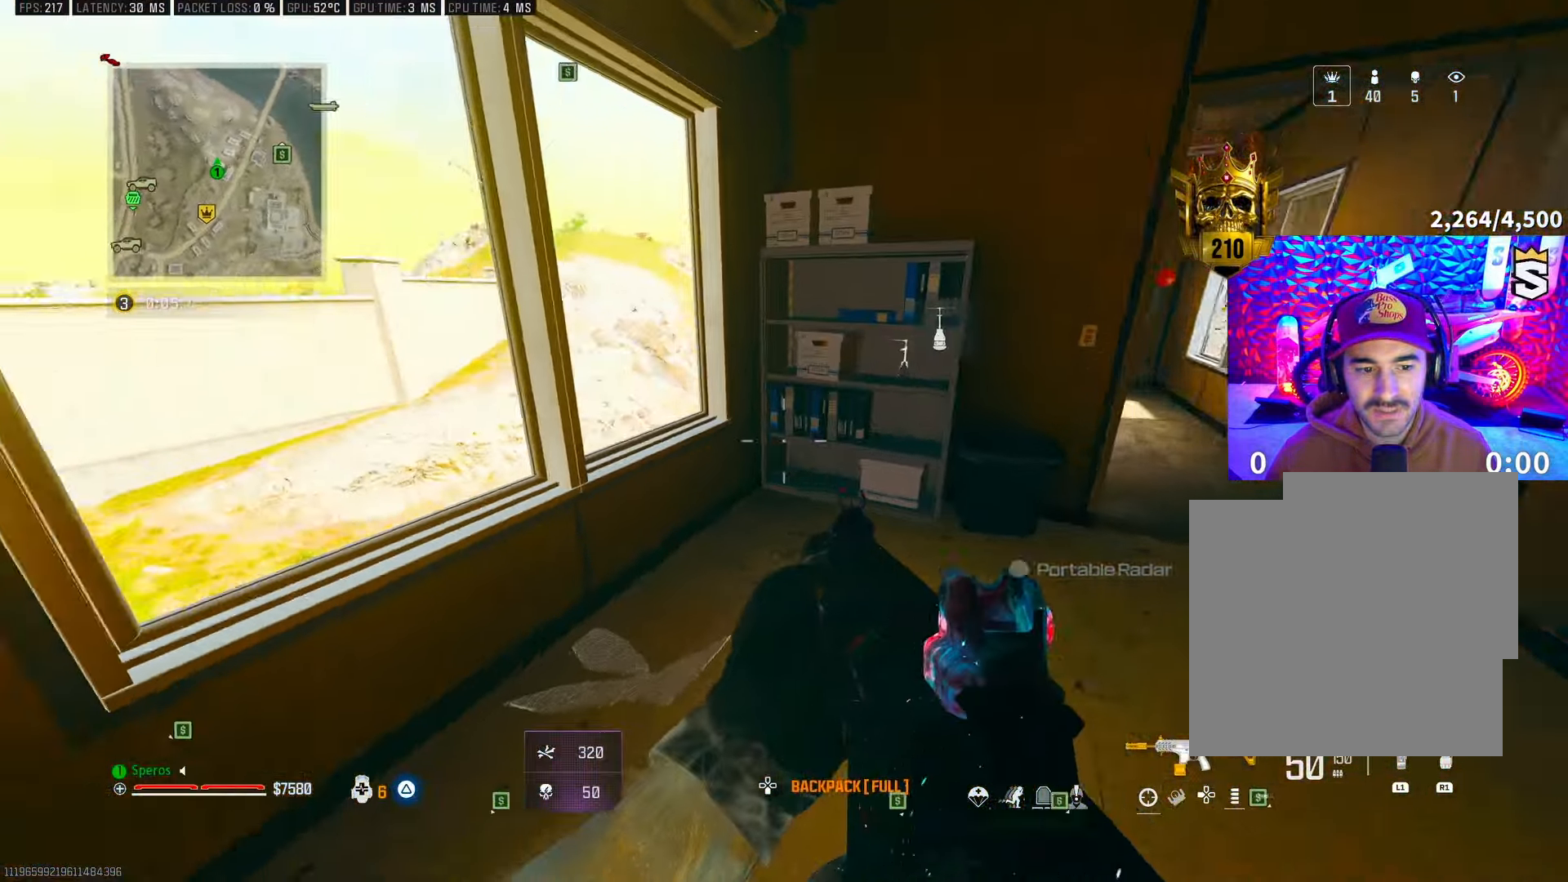
{"buttons": [], "left_stick": "up", "right_stick": "center", "events": [[117, "left_stick", "up"], [133, "right_stick", "center"], [250, "left_stick", "right"], [300, "CIRCLE", "down"], [300, "CROSS", "down"], [350, "left_stick", "up"], [383, "CIRCLE", "up"], [433, "CROSS", "up"]]}
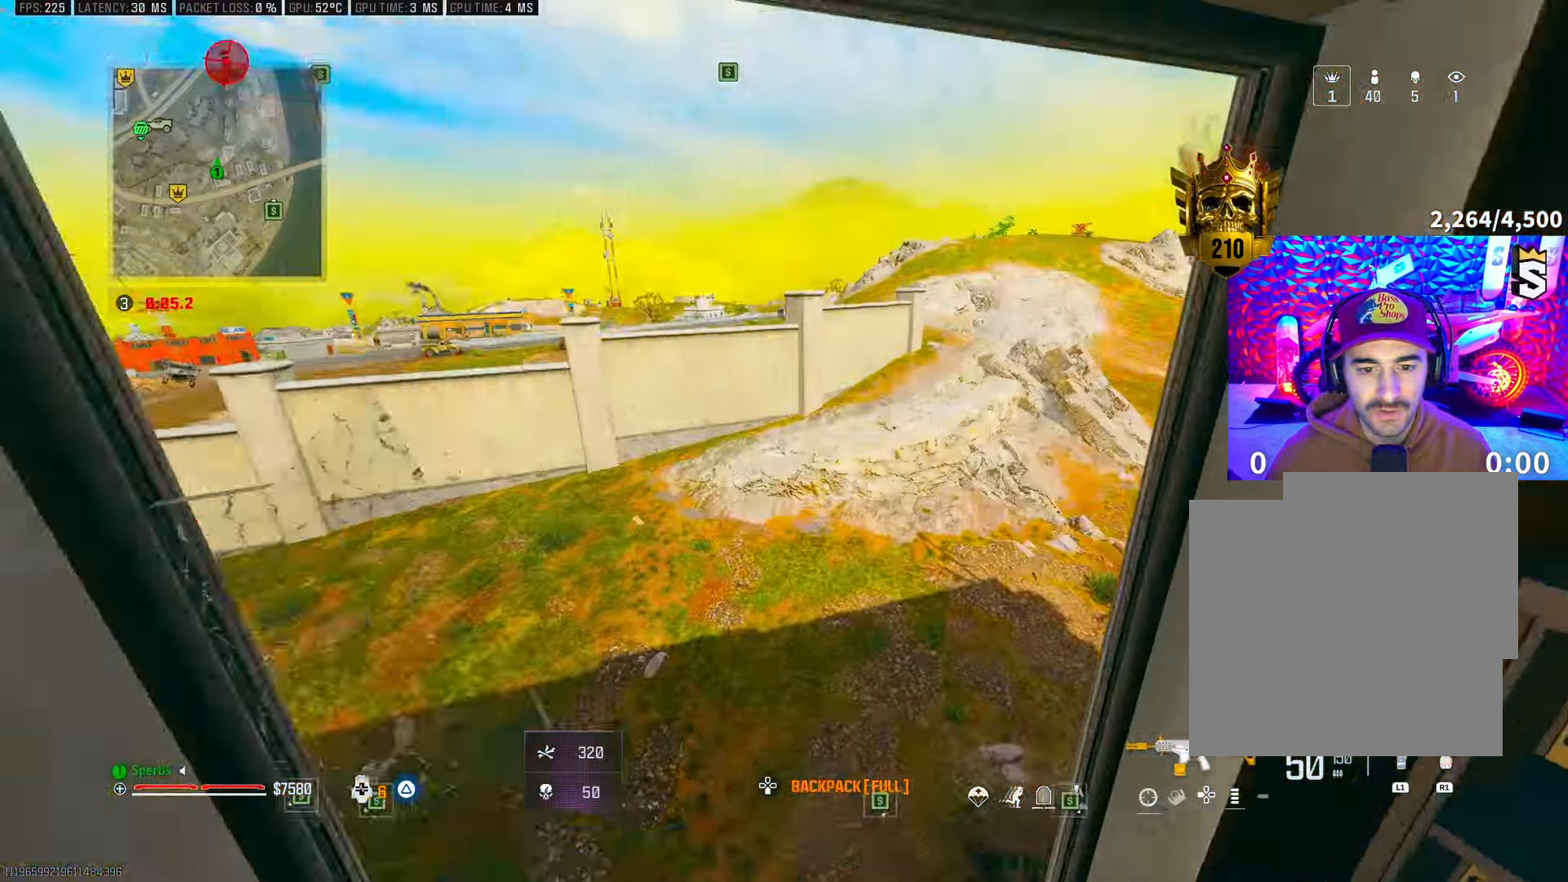
{"buttons": [], "left_stick": "right", "right_stick": "left", "events": [[100, "right_stick", "left"], [300, "right_stick", "center"], [450, "right_stick", "left"], [467, "left_stick", "right"]]}
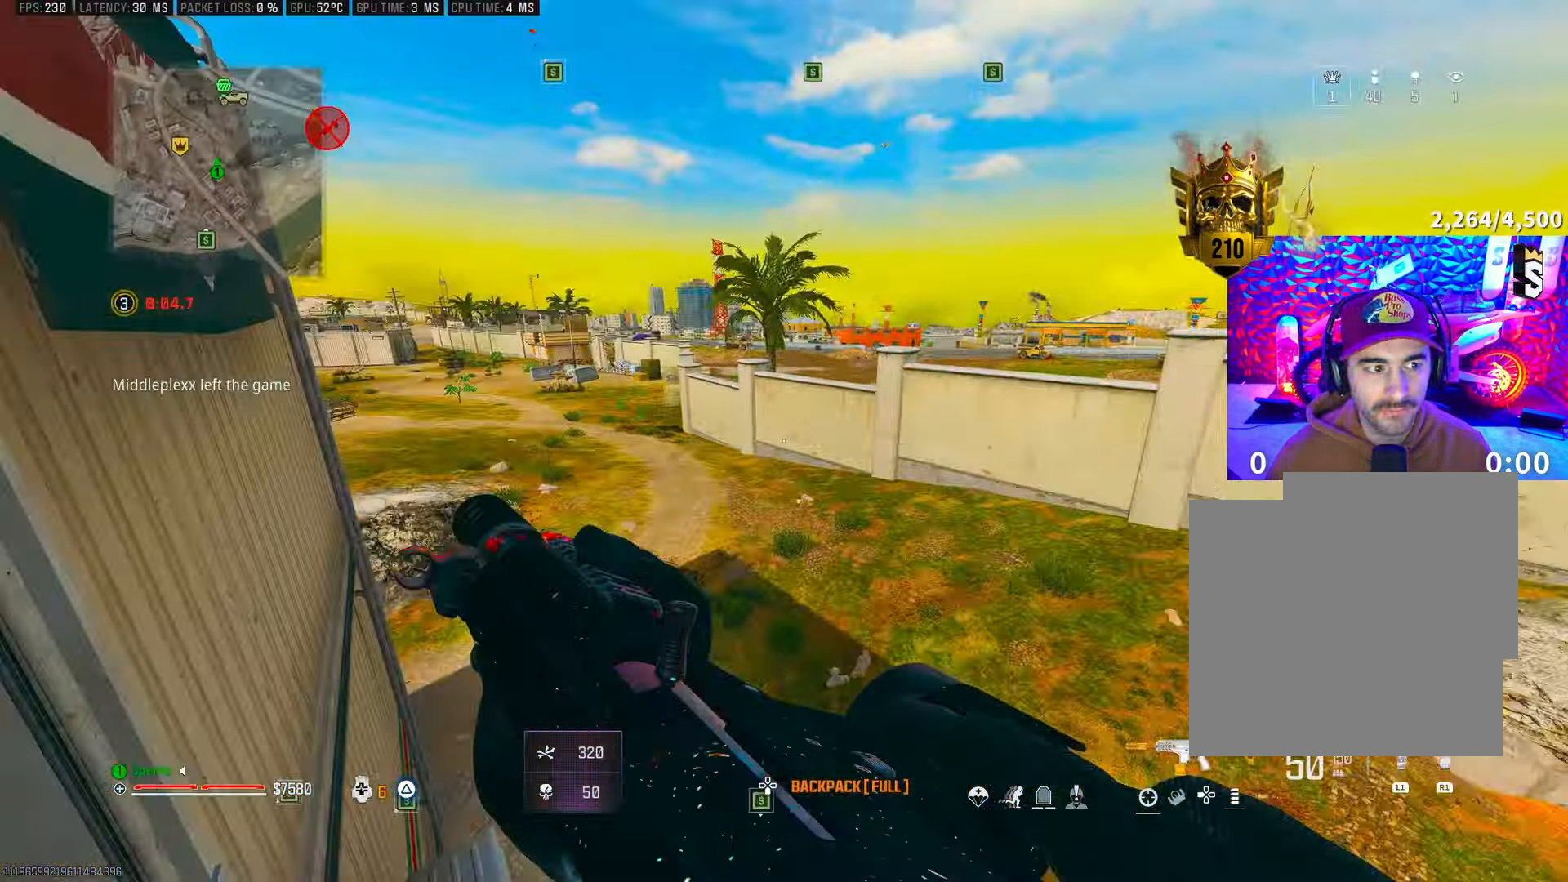
{"buttons": [], "left_stick": "up", "right_stick": "right", "events": [[100, "right_stick", "center"], [217, "left_stick", "up-right"], [433, "left_stick", "up"], [433, "right_stick", "right"]]}
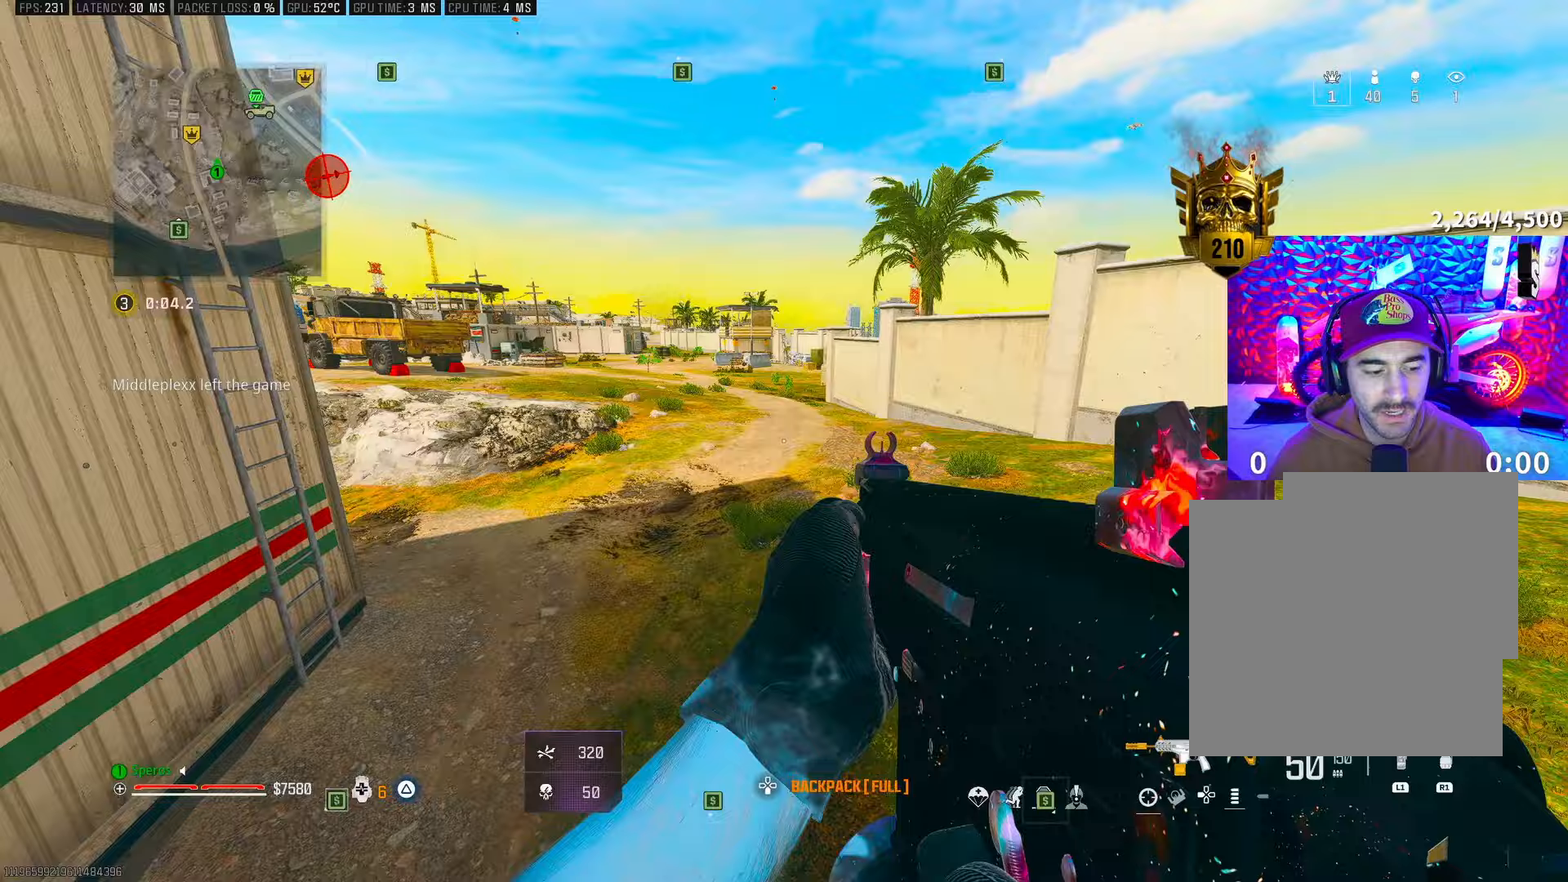
{"buttons": [], "left_stick": "up", "right_stick": "center", "events": [[150, "right_stick", "center"], [183, "L3", "down"], [300, "L3", "up"], [300, "TRIANGLE", "down"], [367, "L3", "down"], [367, "TRIANGLE", "up"], [417, "TRIANGLE", "down"], [467, "L3", "up"], [483, "TRIANGLE", "up"]]}
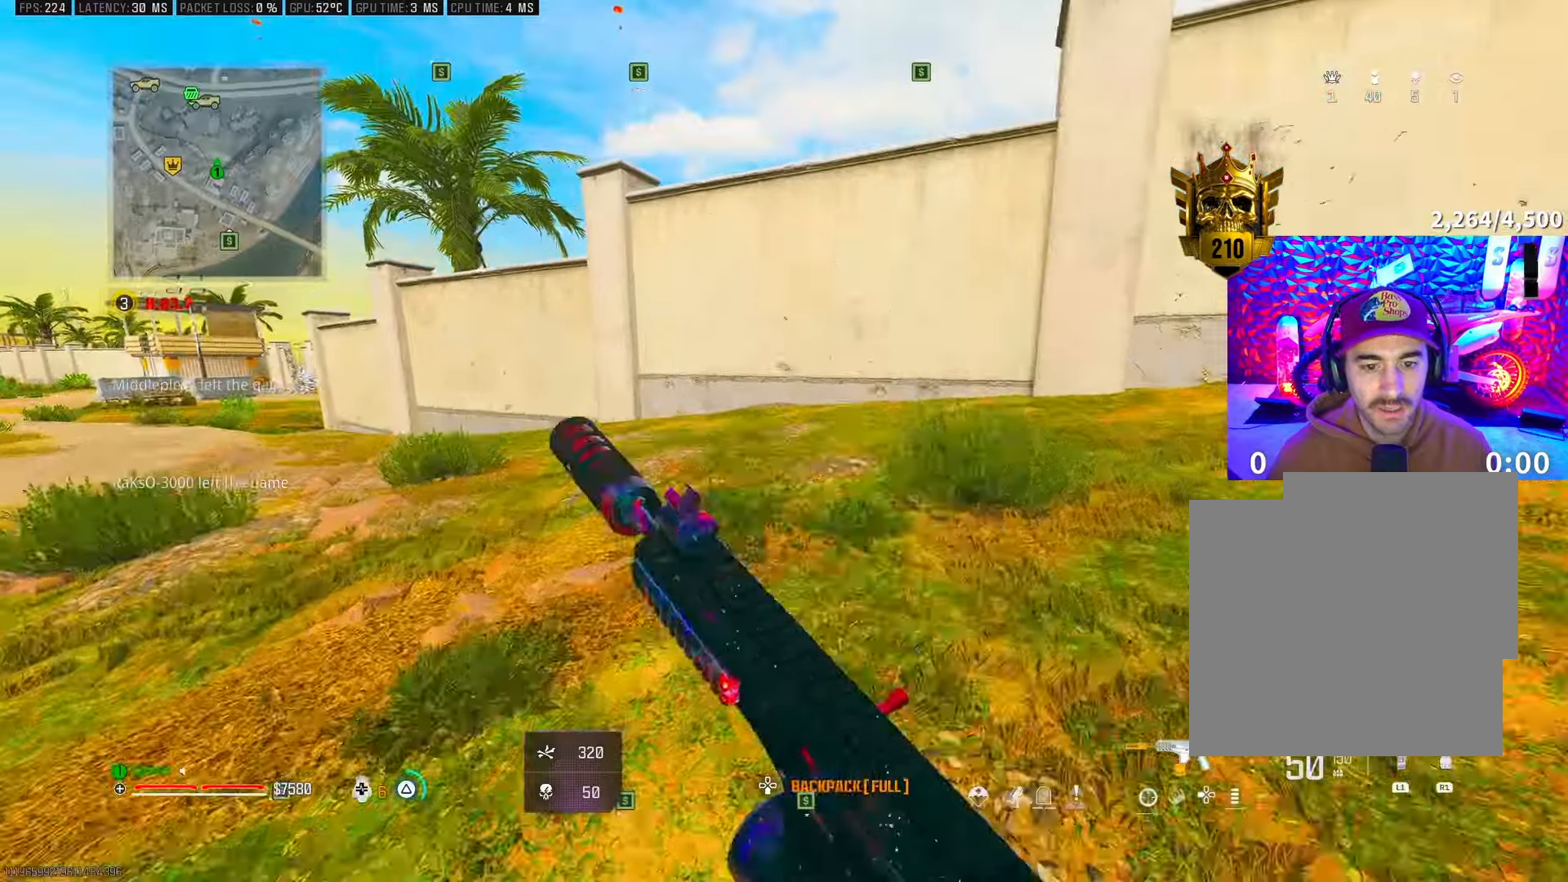
{"buttons": [], "left_stick": "down", "right_stick": "center", "events": [[183, "right_stick", "left"], [383, "right_stick", "center"], [417, "left_stick", "center"], [467, "left_stick", "down"]]}
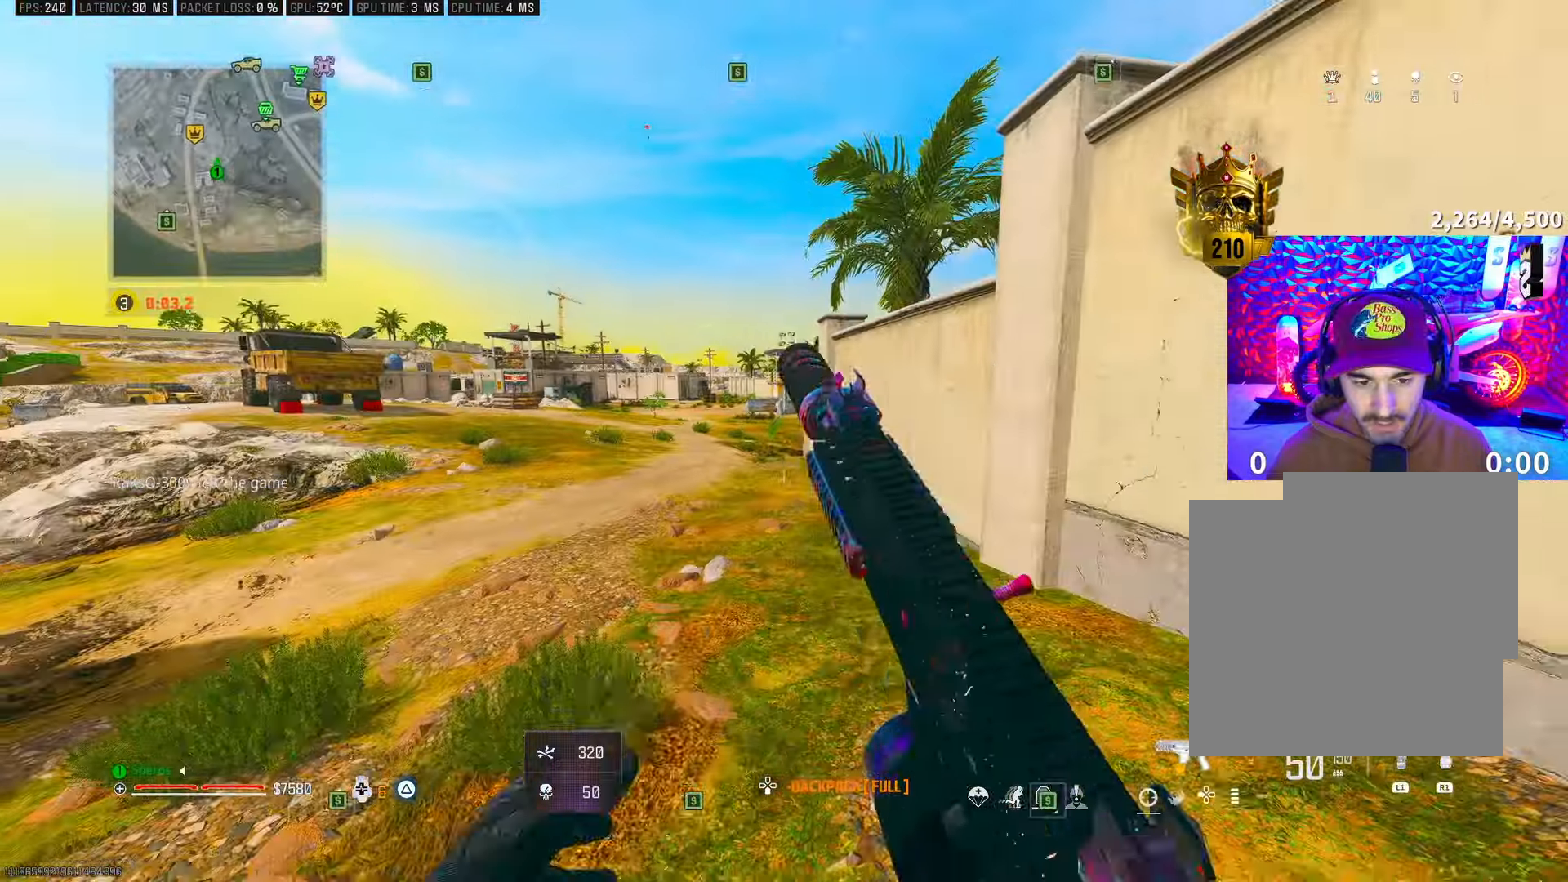
{"buttons": [], "left_stick": "up", "right_stick": "right", "events": [[50, "left_stick", "down-right"], [67, "right_stick", "left"], [133, "right_stick", "center"], [167, "left_stick", "right"], [267, "left_stick", "up"], [400, "right_stick", "right"]]}
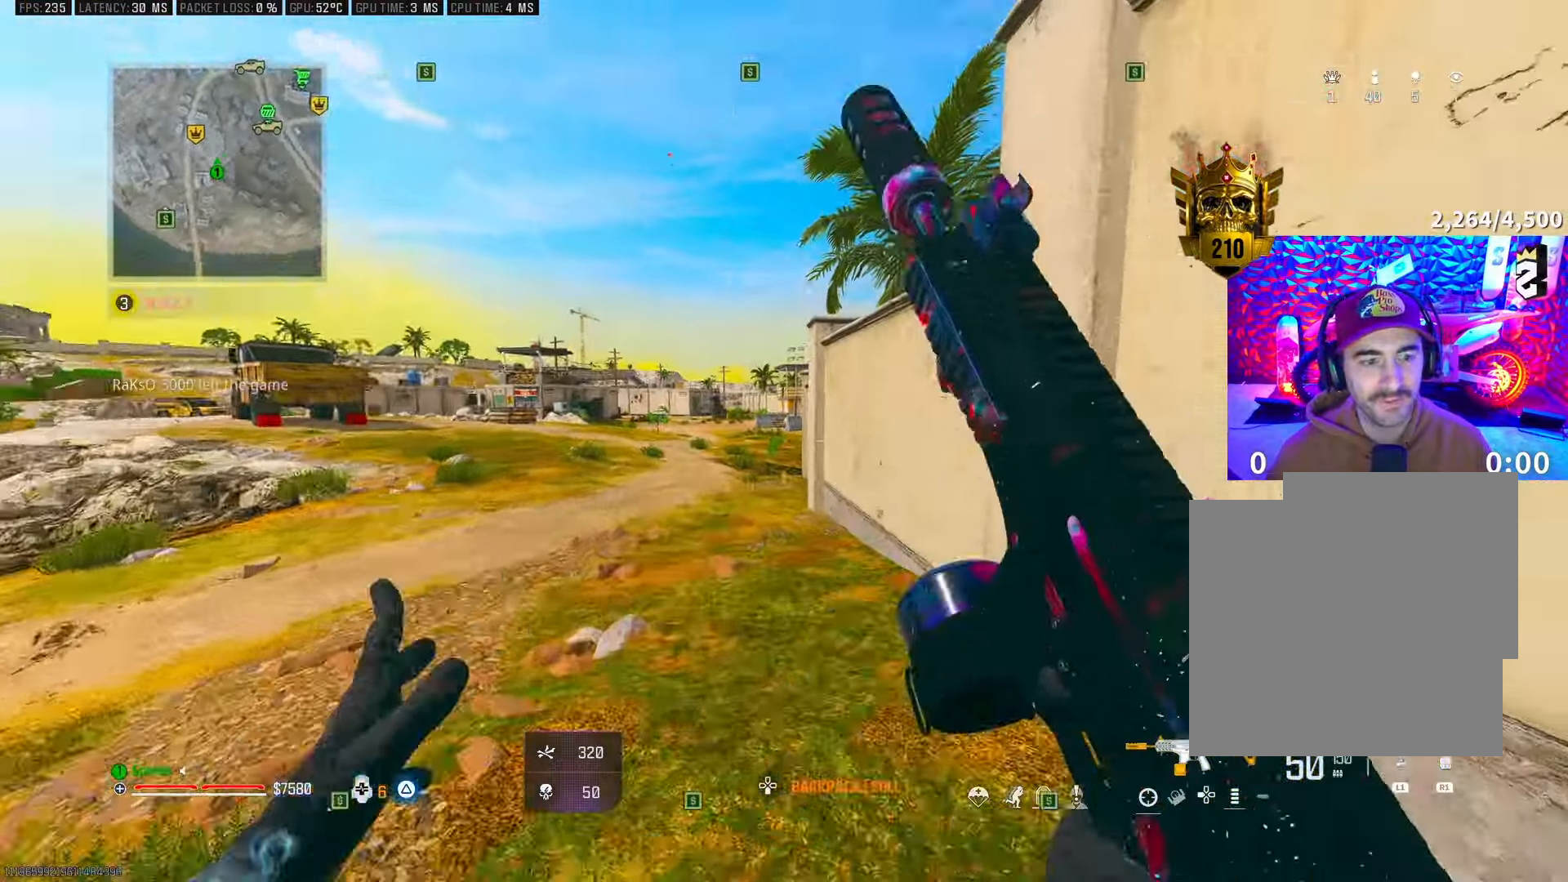
{"buttons": ["CROSS", "L3"], "left_stick": "up", "right_stick": "center", "events": [[17, "L3", "down"], [133, "L3", "up"], [133, "right_stick", "up-right"], [217, "L3", "down"], [267, "CROSS", "down"], [317, "L3", "up"], [317, "left_stick", "up-left"], [367, "right_stick", "center"], [417, "CROSS", "up"], [433, "L3", "down"], [433, "left_stick", "up"], [483, "CROSS", "down"]]}
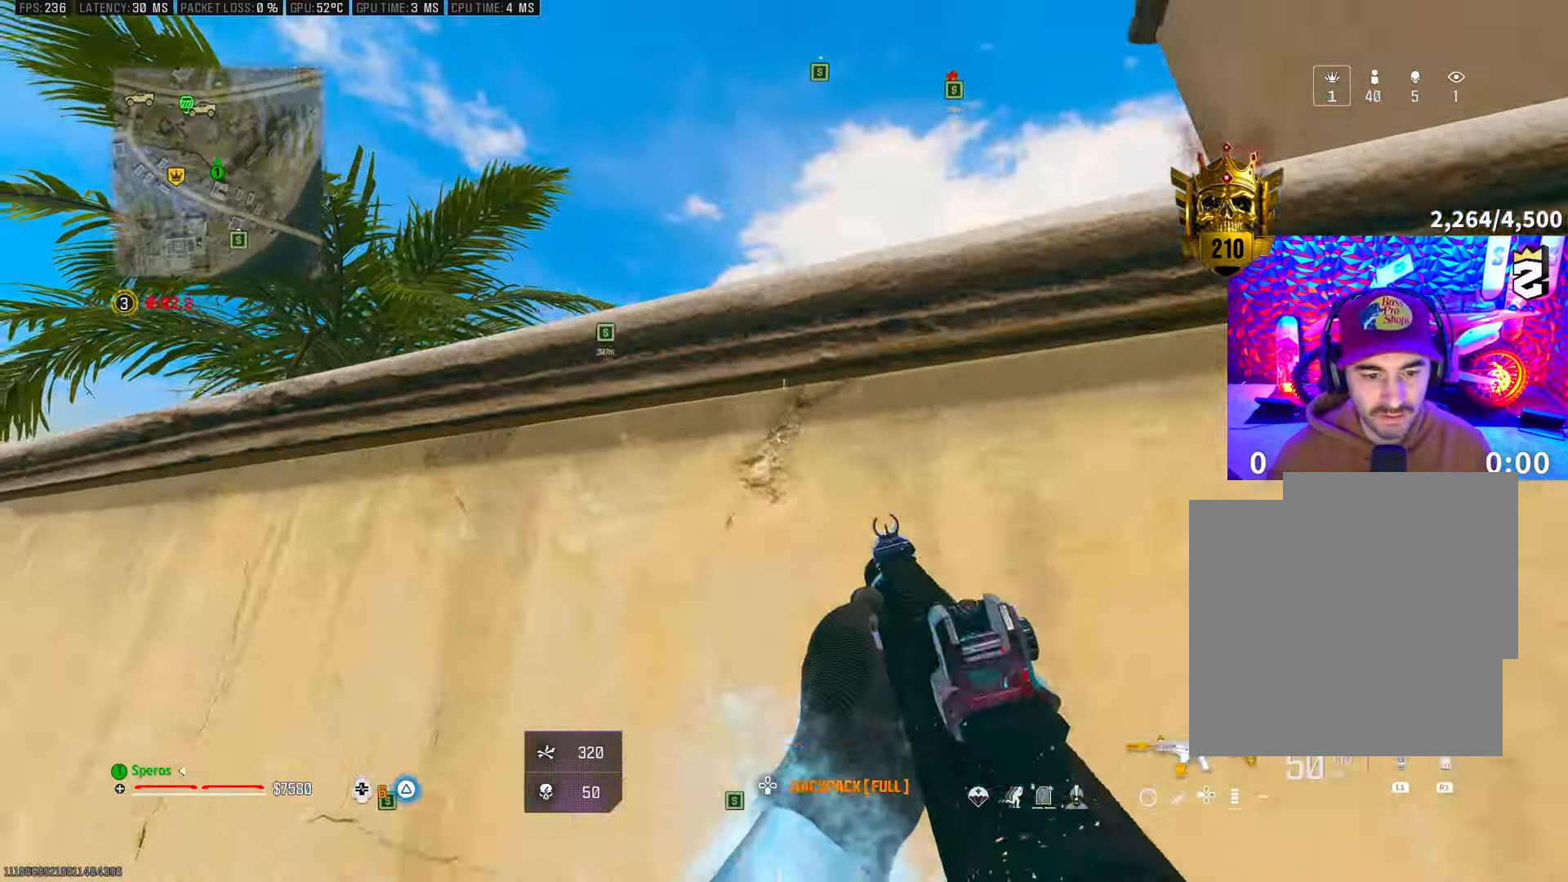
{"buttons": ["CROSS"], "left_stick": "center", "right_stick": "down", "events": [[33, "L3", "up"], [100, "L3", "down"], [117, "CROSS", "up"], [167, "CROSS", "down"], [217, "L3", "up"], [217, "right_stick", "down"], [317, "CROSS", "up"], [383, "CROSS", "down"], [383, "left_stick", "center"]]}
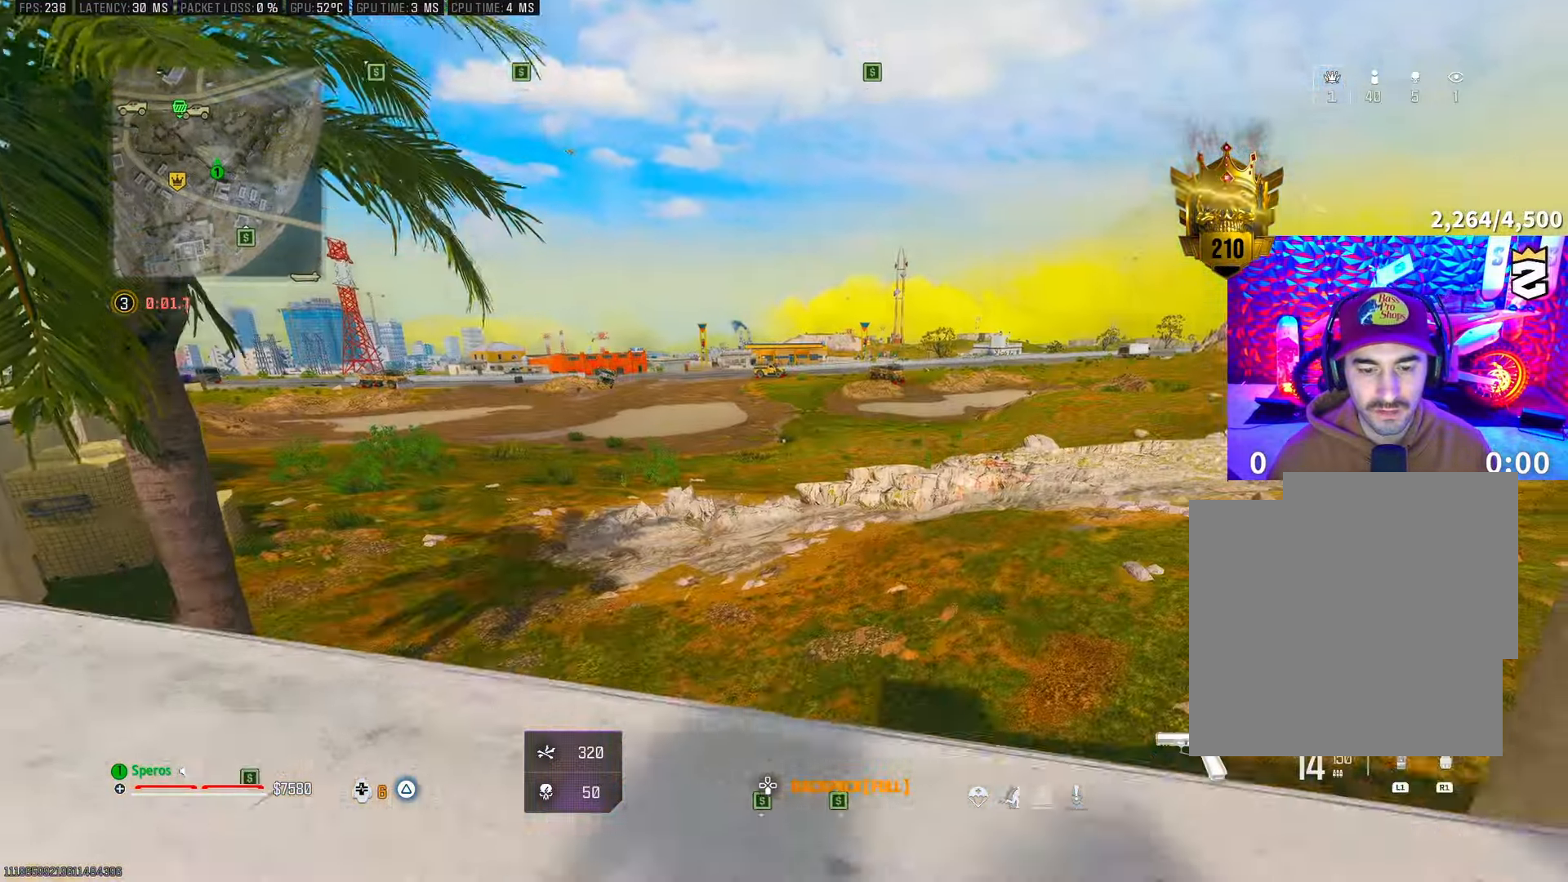
{"buttons": ["L3"], "left_stick": "up", "right_stick": "center", "events": [[17, "CROSS", "up"], [133, "right_stick", "center"], [450, "left_stick", "up"], [500, "L3", "down"]]}
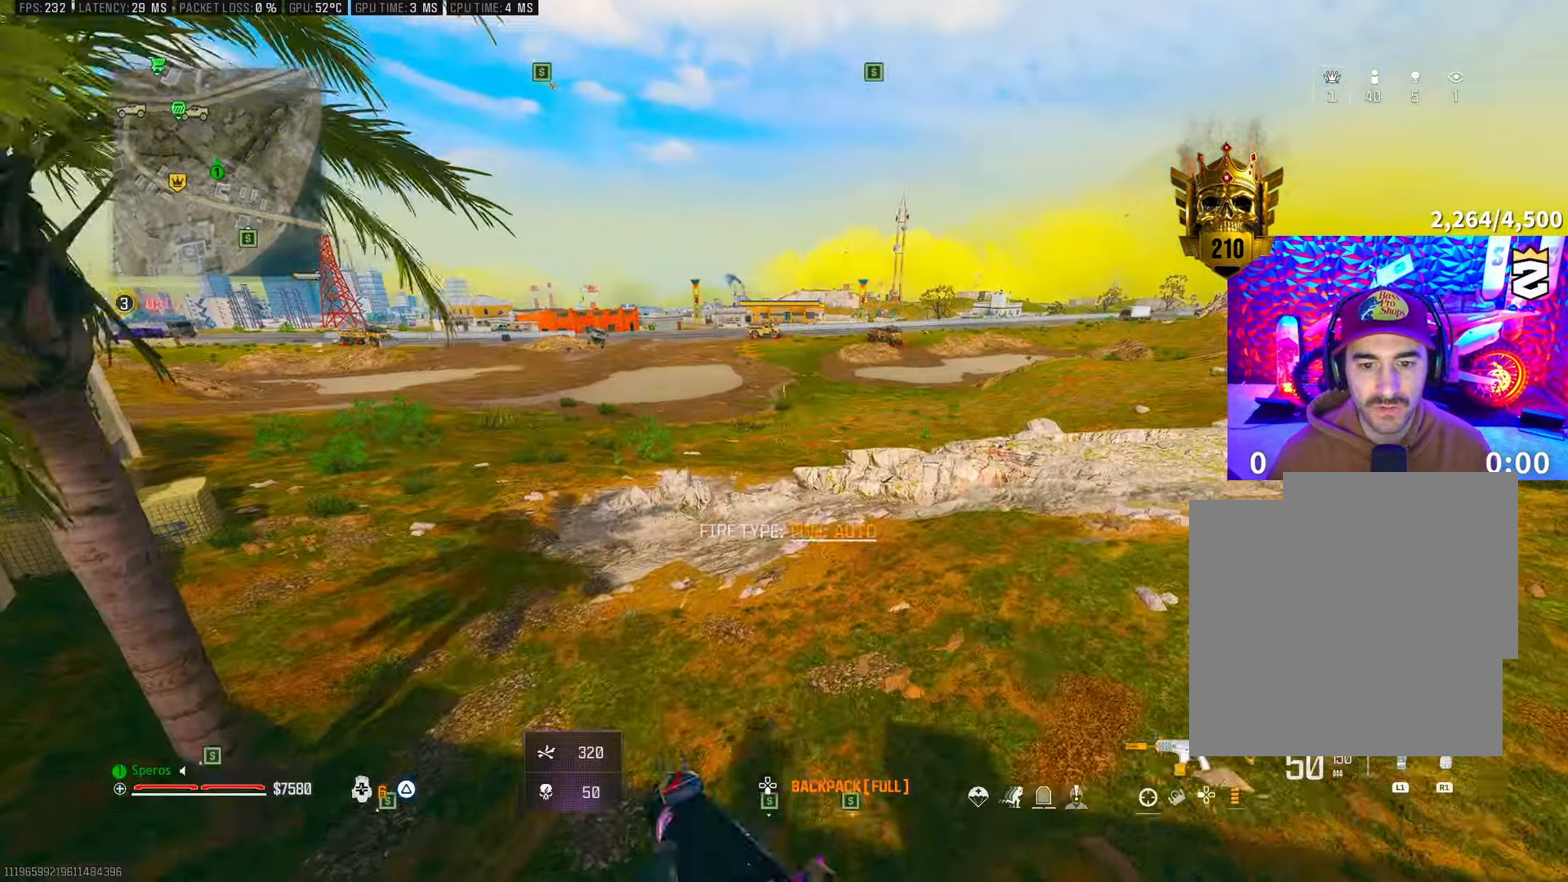
{"buttons": [], "left_stick": "up", "right_stick": "center", "events": [[133, "CROSS", "down"], [150, "L3", "up"], [150, "TRIANGLE", "down"], [217, "TRIANGLE", "up"], [267, "CROSS", "up"], [283, "TRIANGLE", "down"], [350, "TRIANGLE", "up"]]}
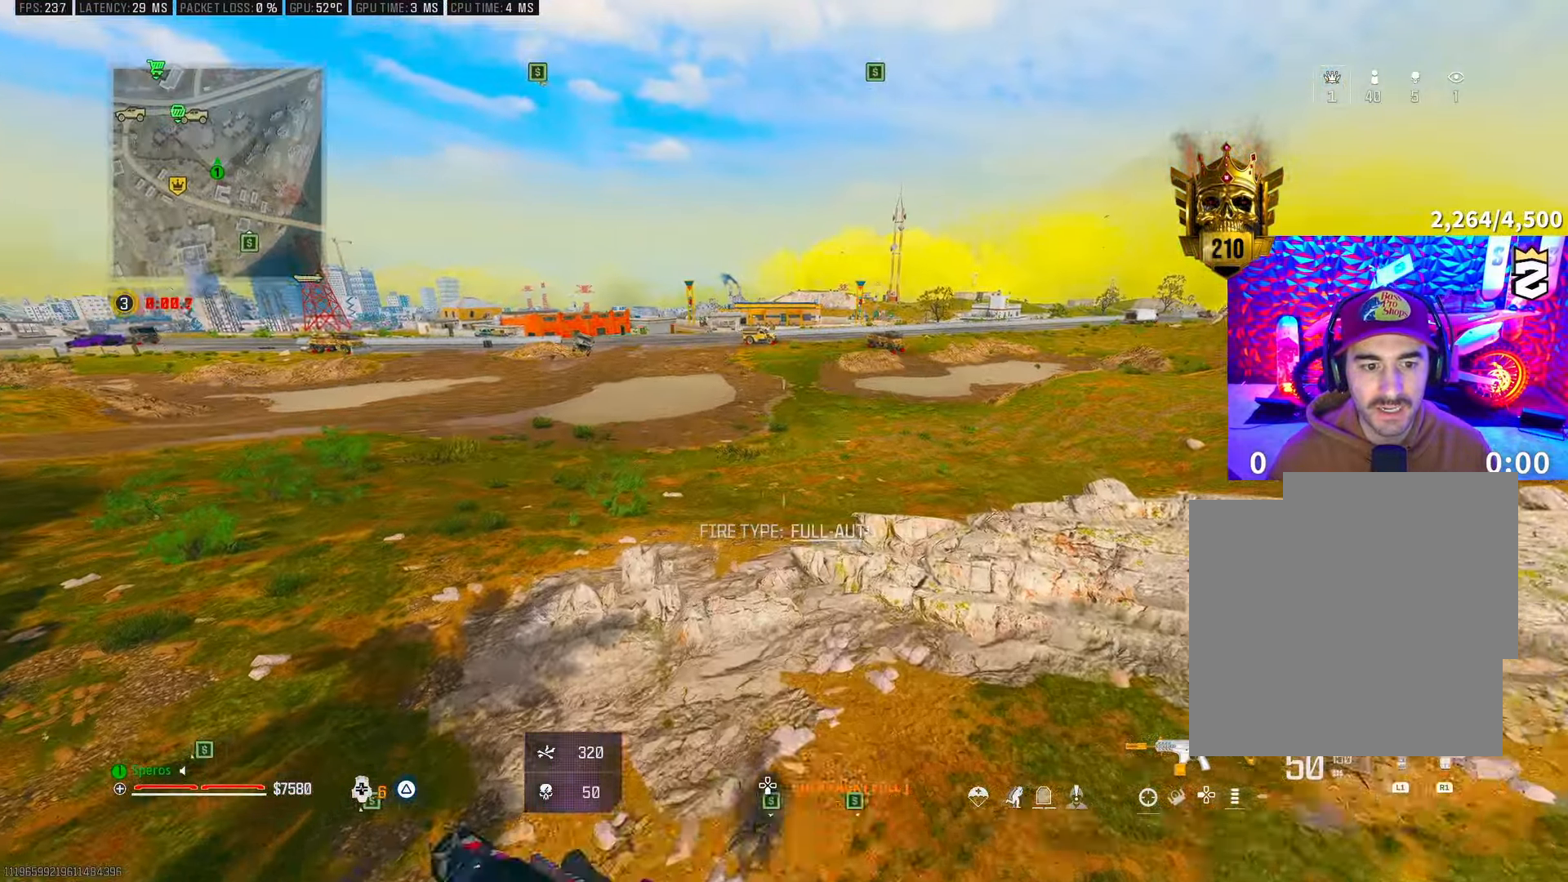
{"buttons": [], "left_stick": "up", "right_stick": "center", "events": [[50, "R3", "down"], [450, "R3", "up"]]}
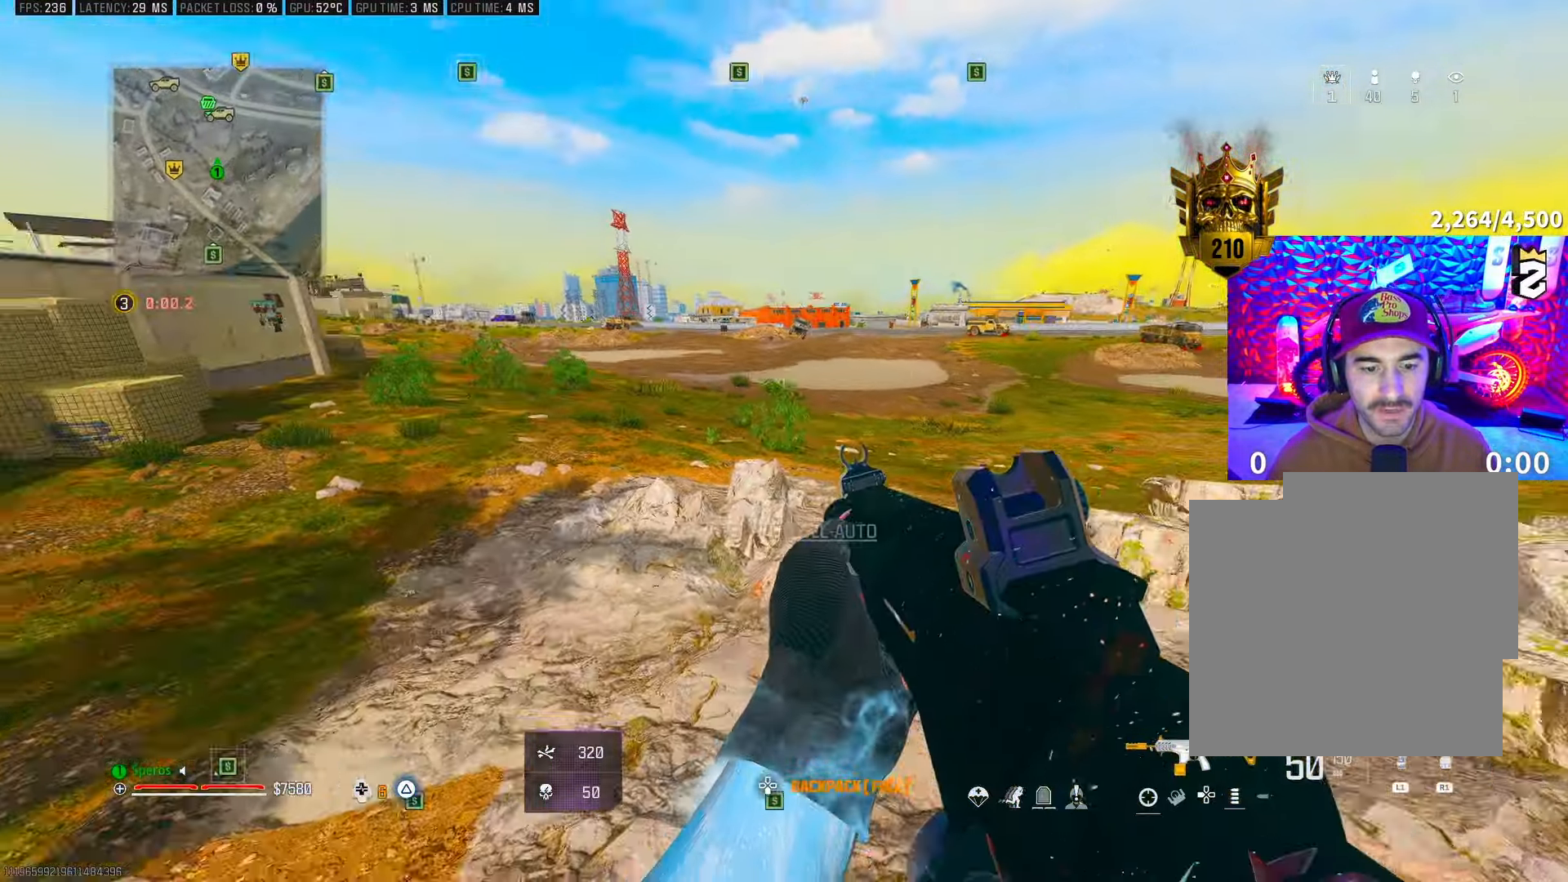
{"buttons": [], "left_stick": "up", "right_stick": "center", "events": [[383, "right_stick", "up"], [467, "right_stick", "center"]]}
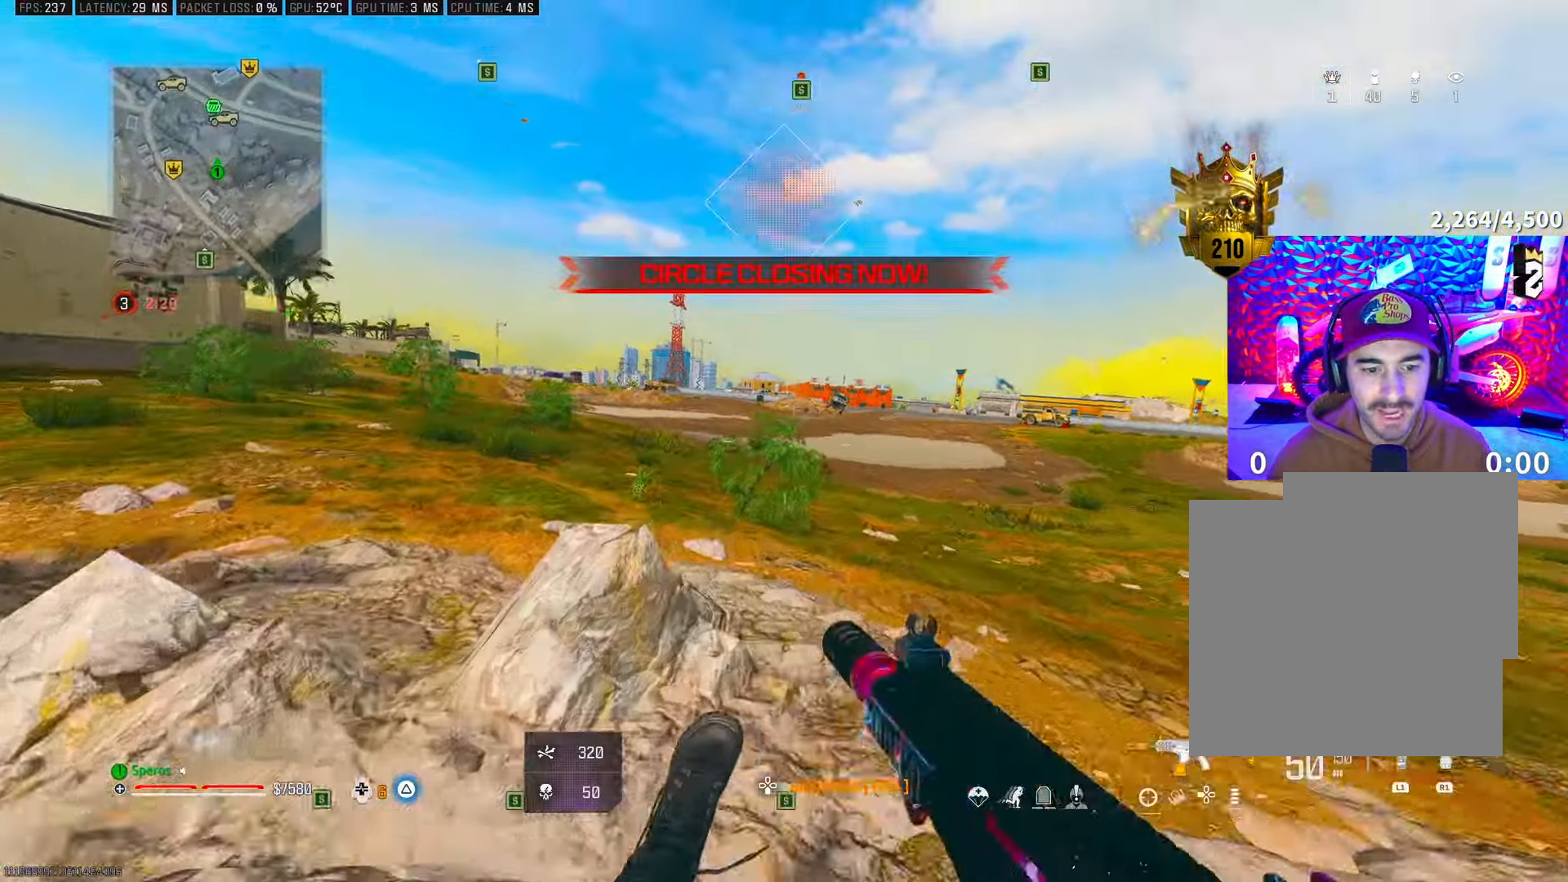
{"buttons": [], "left_stick": "up", "right_stick": "center", "events": [[67, "TRIANGLE", "down"], [133, "TRIANGLE", "up"], [183, "L3", "down"], [300, "L3", "up"], [350, "L3", "down"], [483, "L3", "up"]]}
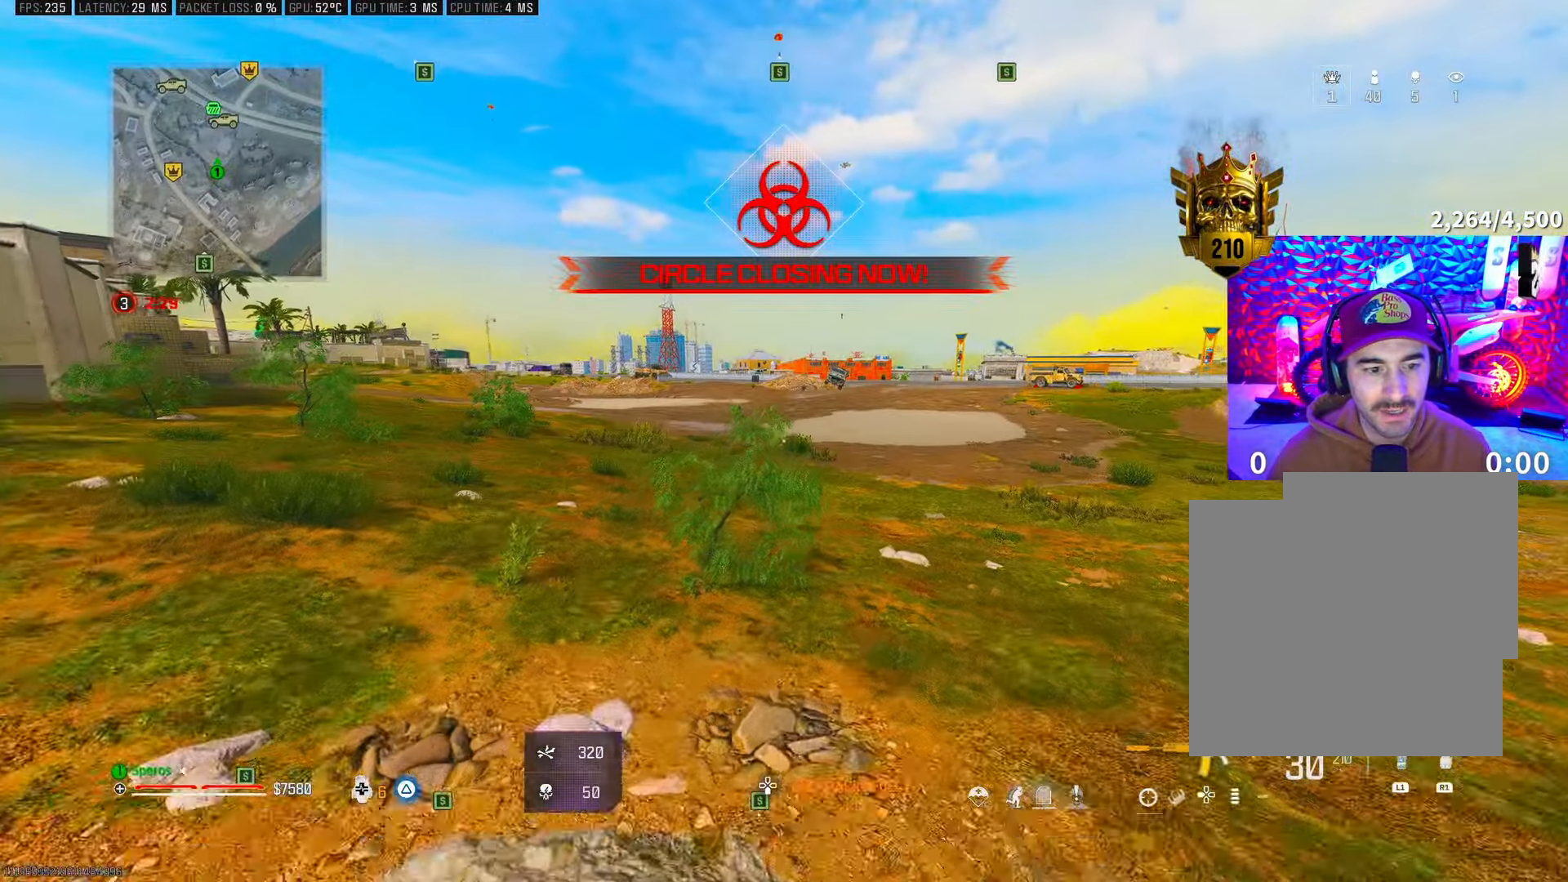
{"buttons": ["CROSS"], "left_stick": "up", "right_stick": "up", "events": [[67, "L3", "down"], [150, "right_stick", "right"], [217, "L3", "up"], [283, "L3", "down"], [317, "right_stick", "left"], [400, "L3", "up"], [433, "CROSS", "down"], [483, "right_stick", "up"]]}